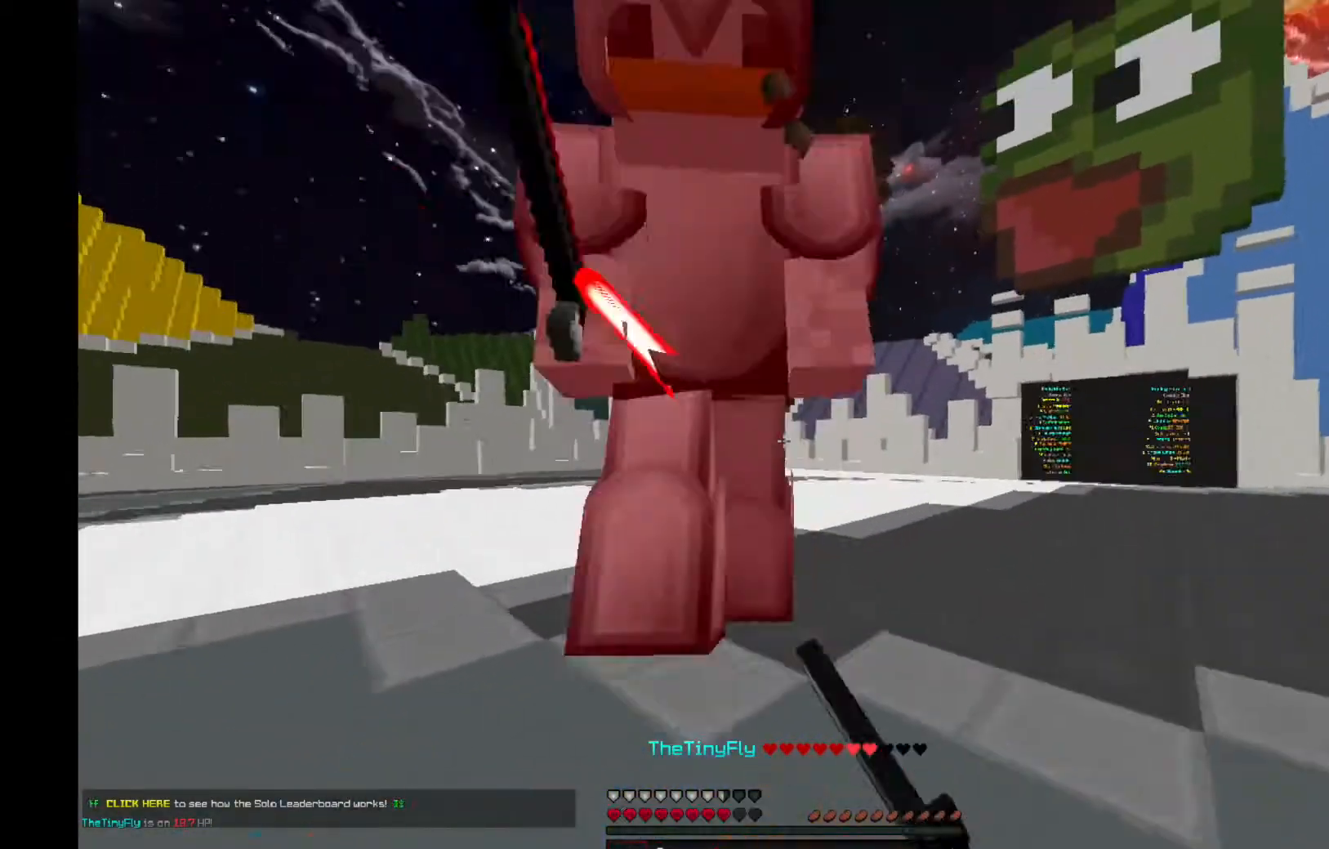
Gameplay with keyboard and mouse; each line is a JSON object with the keys and mouse buttons held at the frame after it. "events" lists presses ("down") and releases ("up") of "a", "d", "s", "space", "w", "mouse_left" and "mouse_right" between this image and that frame as [ms after this image, input, new state], when the widget could be followed in between. "mouse_left", "mouse_right" = the "left", "right" buttons of the "mouse" list. No other keys are recorded. Fast repeated clicks can show as one long hold. Mouse movement is not recorded.
{"keys": ["w"], "mouse": ["left"], "events": [[33, "space", "down"], [200, "space", "up"], [367, "a", "down"], [467, "a", "up"]]}
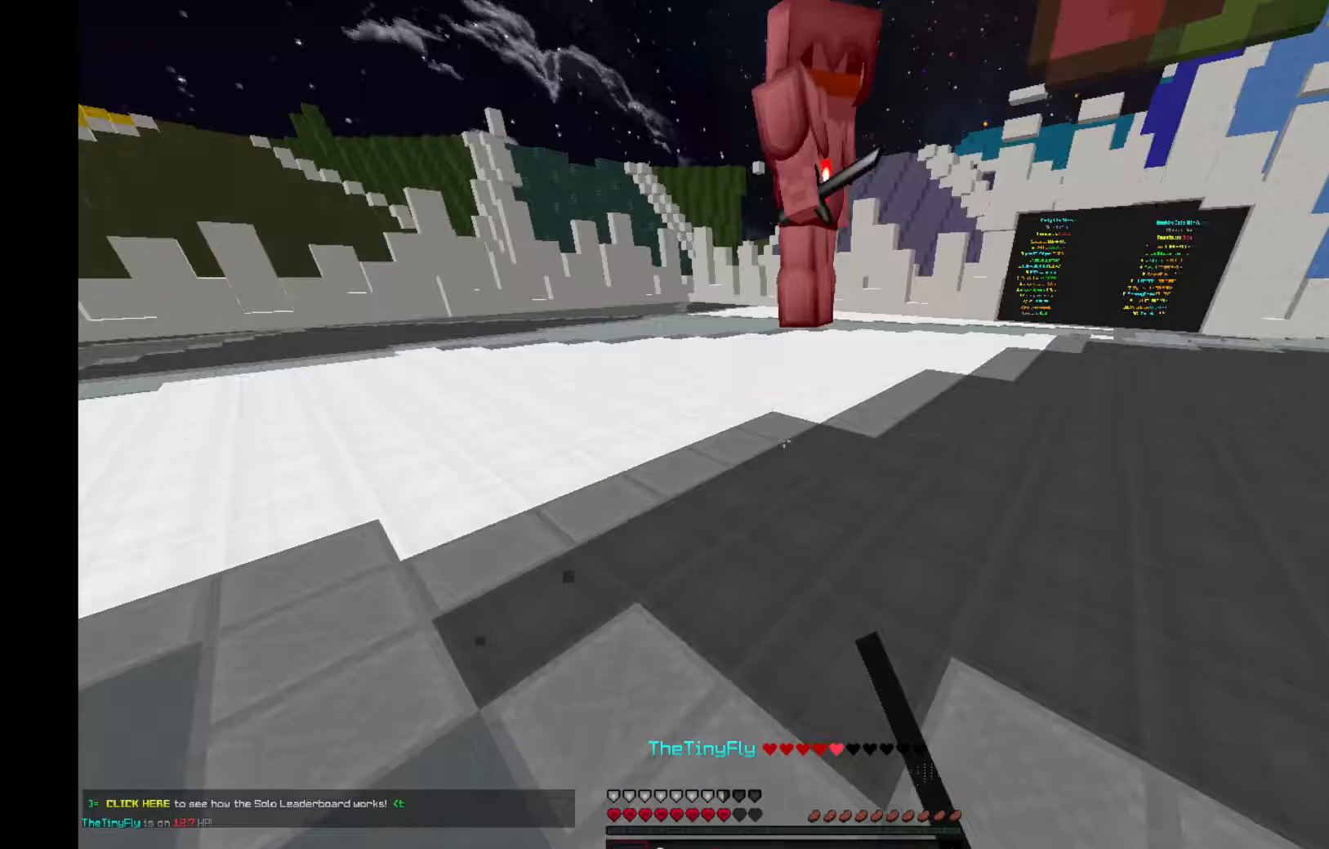
{"keys": ["d"], "mouse": [], "events": [[167, "d", "down"], [167, "mouse_left", "up"], [167, "w", "up"], [301, "mouse_right", "down"], [401, "mouse_right", "up"]]}
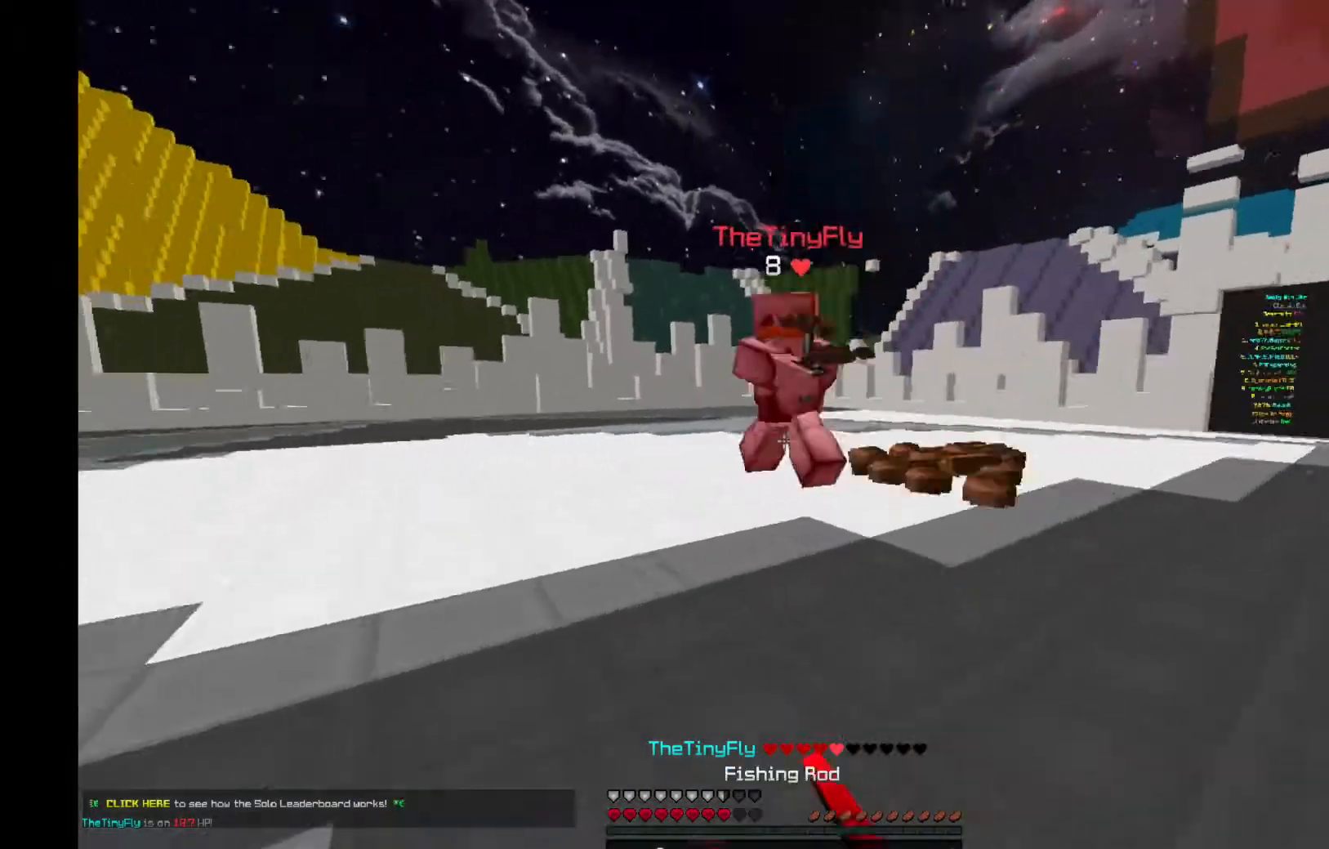
{"keys": ["a", "w"], "mouse": ["left"], "events": [[33, "w", "down"], [334, "d", "up"], [400, "a", "down"], [500, "mouse_left", "down"]]}
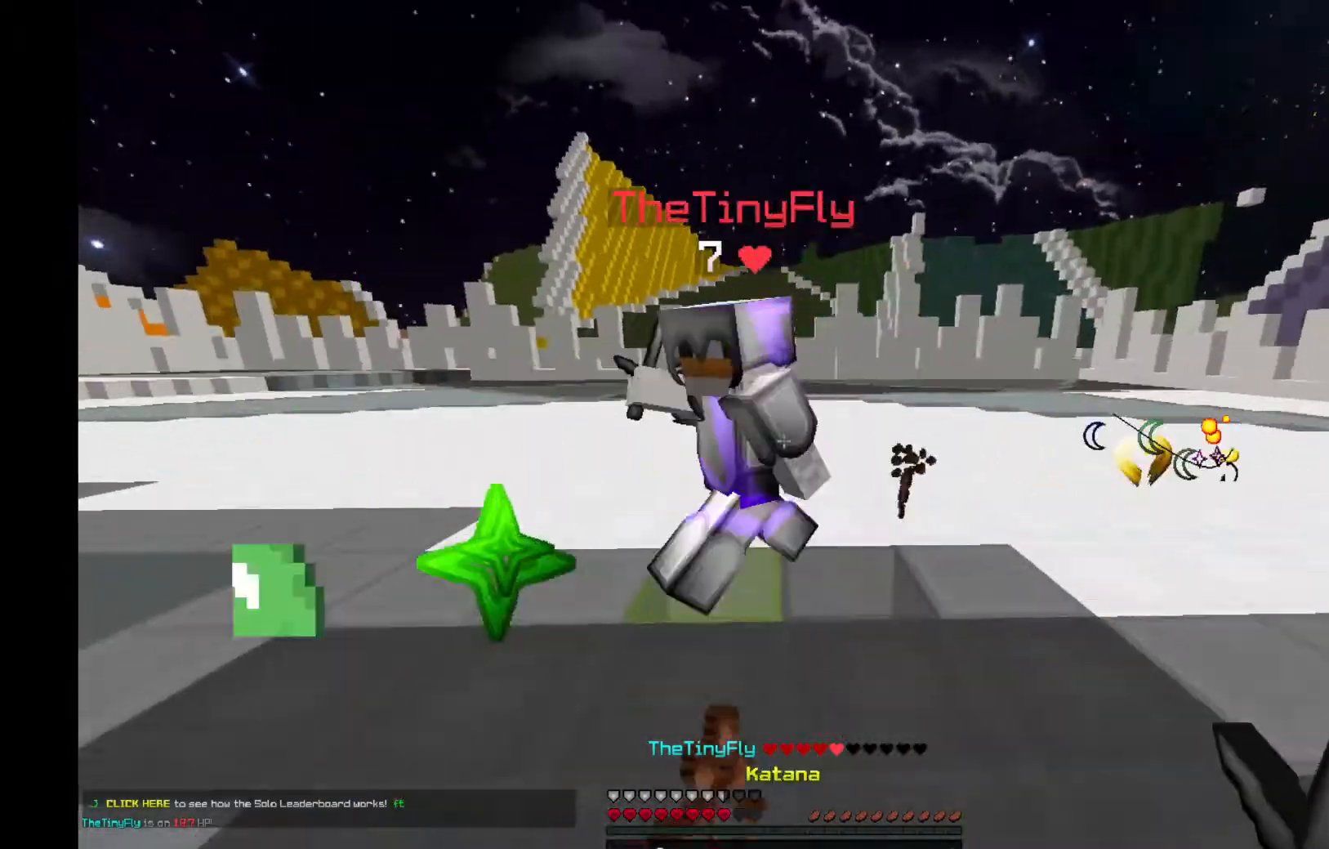
{"keys": ["a", "w"], "mouse": ["left"], "events": [[167, "w", "up"], [434, "w", "down"]]}
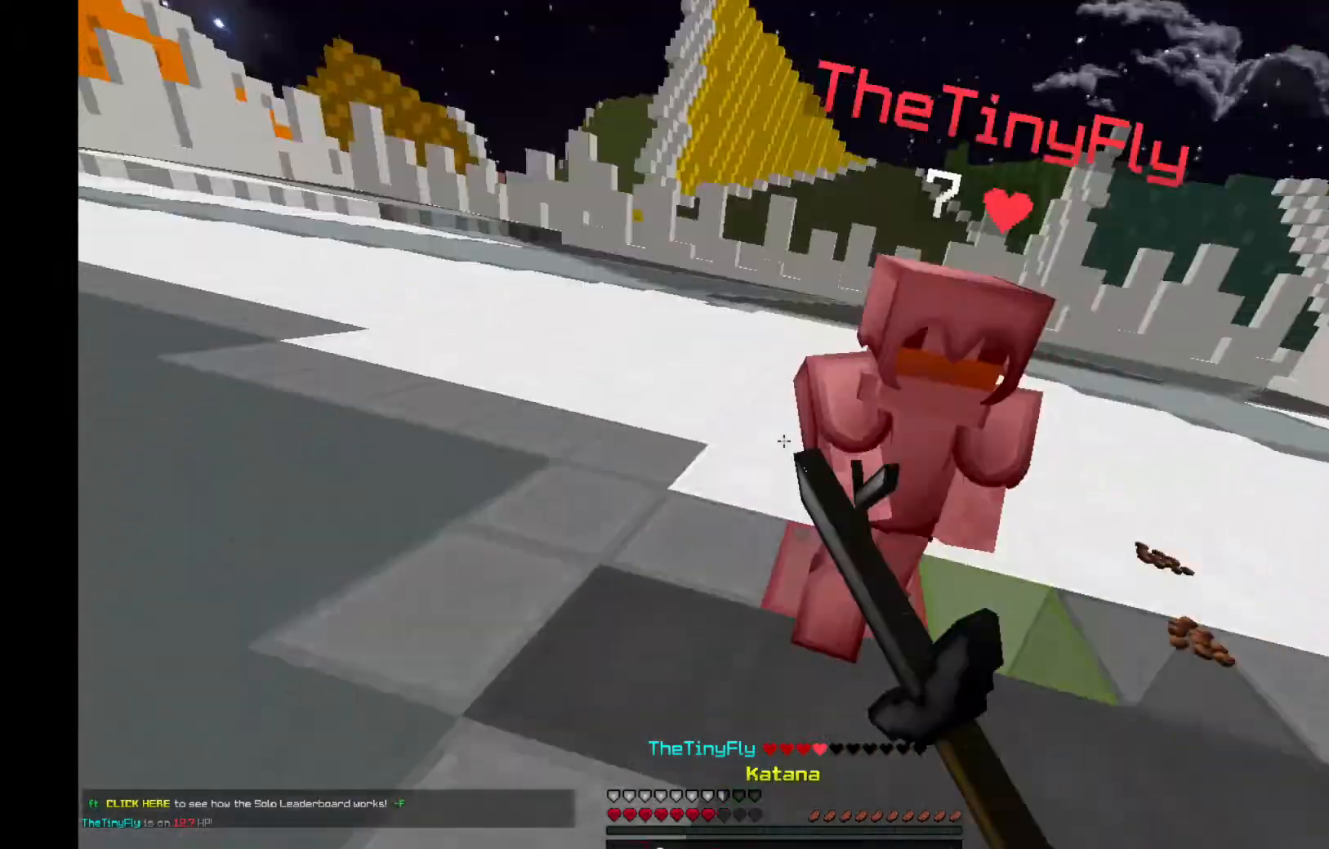
{"keys": [], "mouse": ["right"], "events": [[67, "a", "up"], [334, "mouse_left", "up"], [367, "w", "up"], [434, "mouse_right", "down"]]}
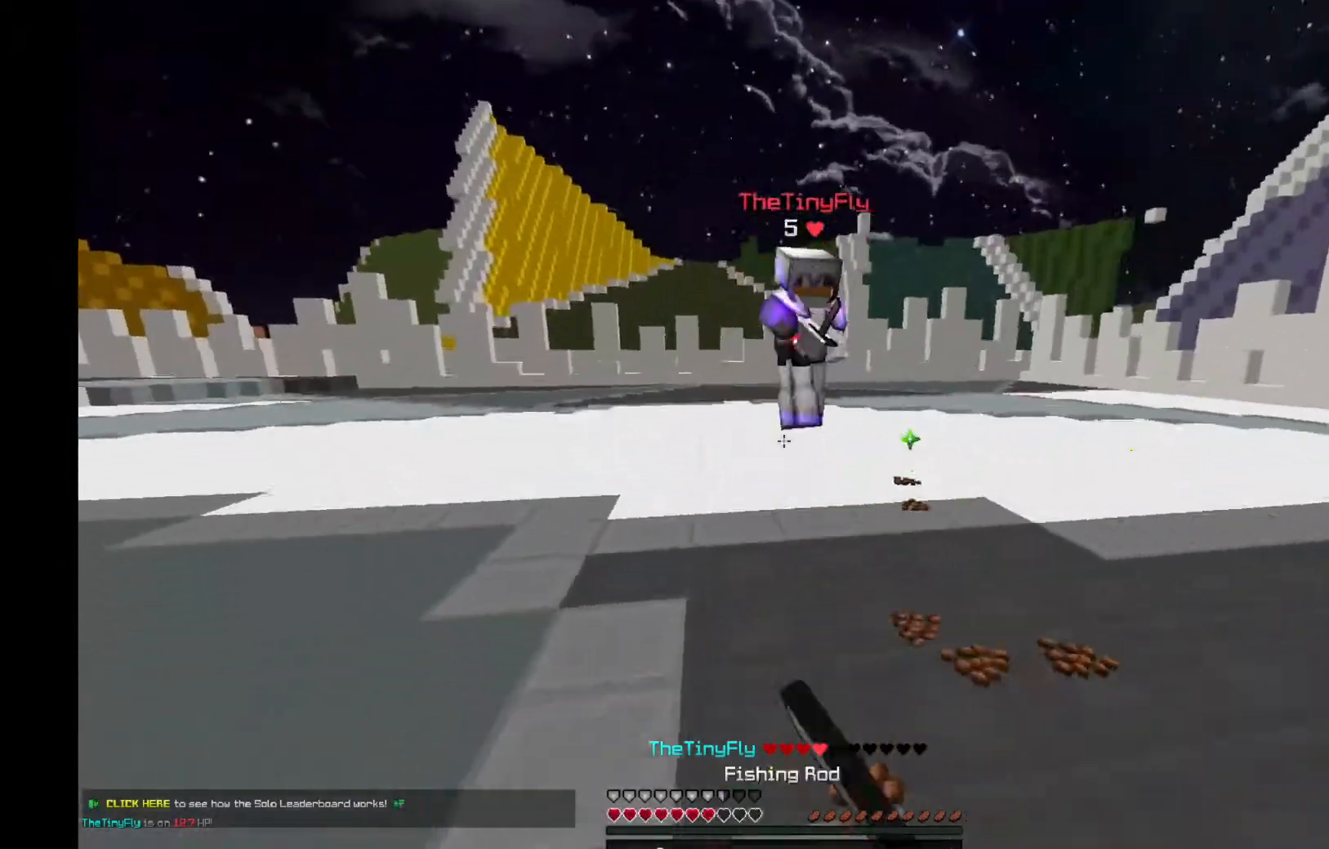
{"keys": ["a", "w"], "mouse": ["left"], "events": [[100, "mouse_right", "up"], [100, "w", "down"], [367, "a", "down"], [501, "mouse_left", "down"]]}
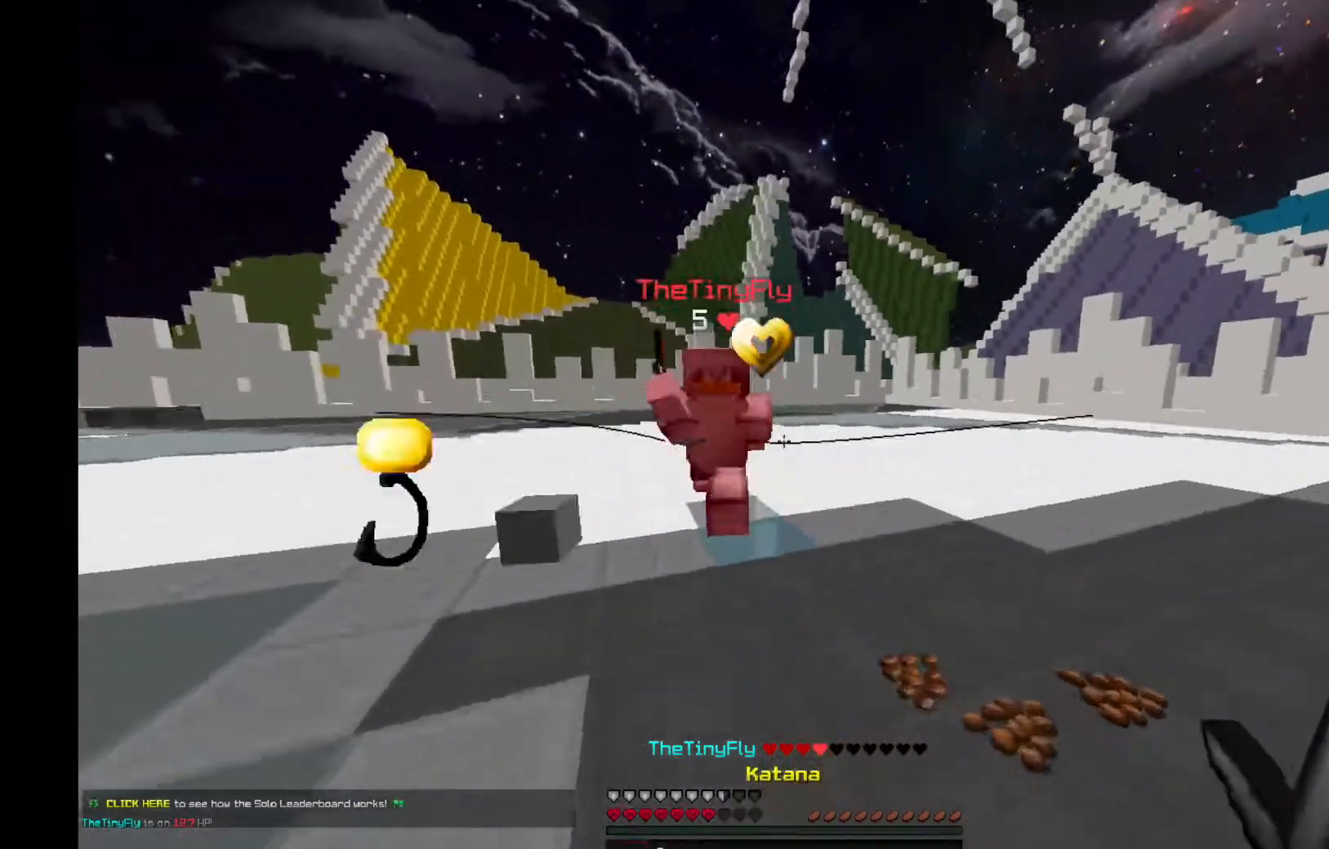
{"keys": ["d"], "mouse": ["left"], "events": [[334, "w", "up"], [467, "a", "up"], [500, "d", "down"]]}
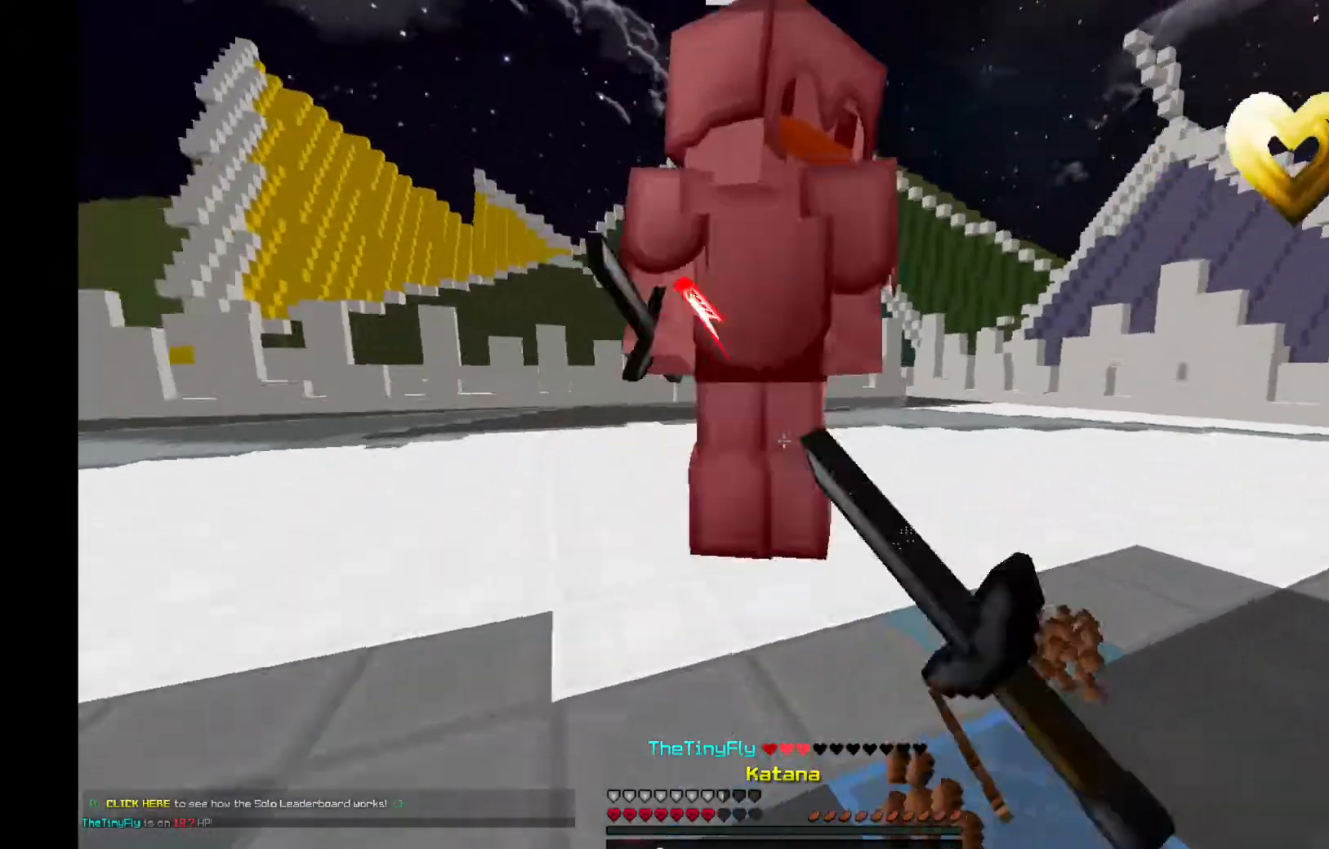
{"keys": ["w"], "mouse": ["left"], "events": [[67, "w", "down"], [134, "d", "up"]]}
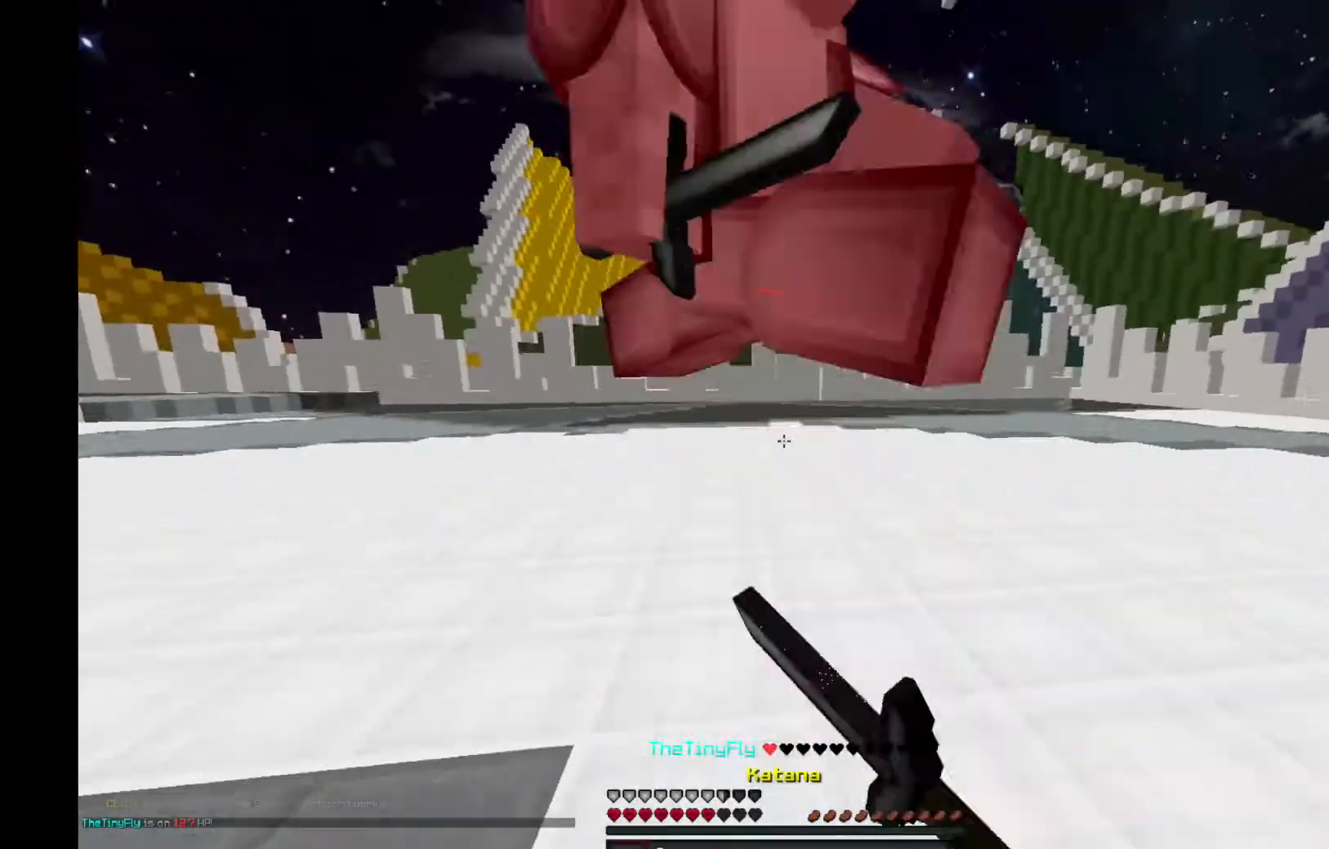
{"keys": ["w"], "mouse": ["left"], "events": [[200, "space", "down"], [400, "space", "up"]]}
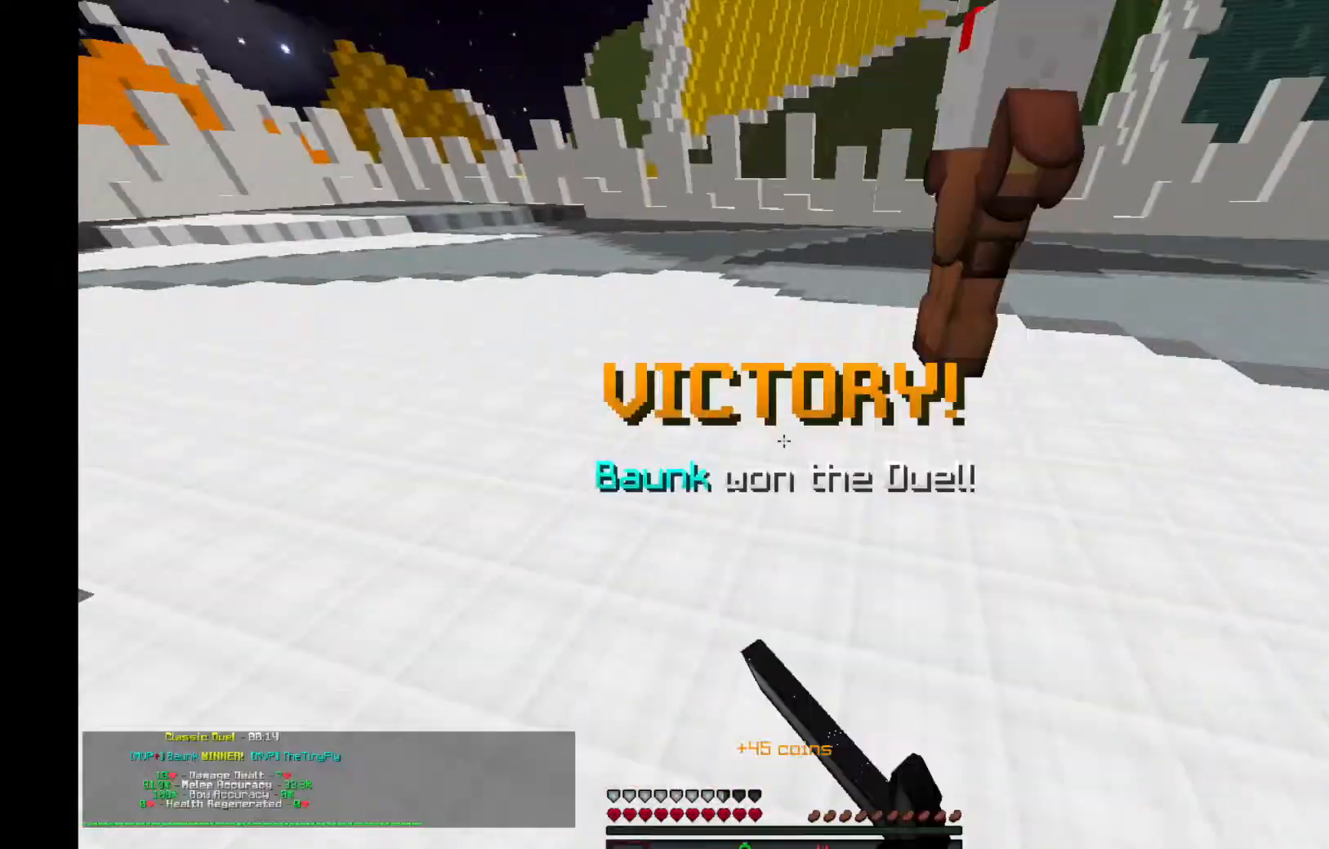
{"keys": ["space", "w"], "mouse": [], "events": [[167, "mouse_left", "up"], [301, "space", "down"]]}
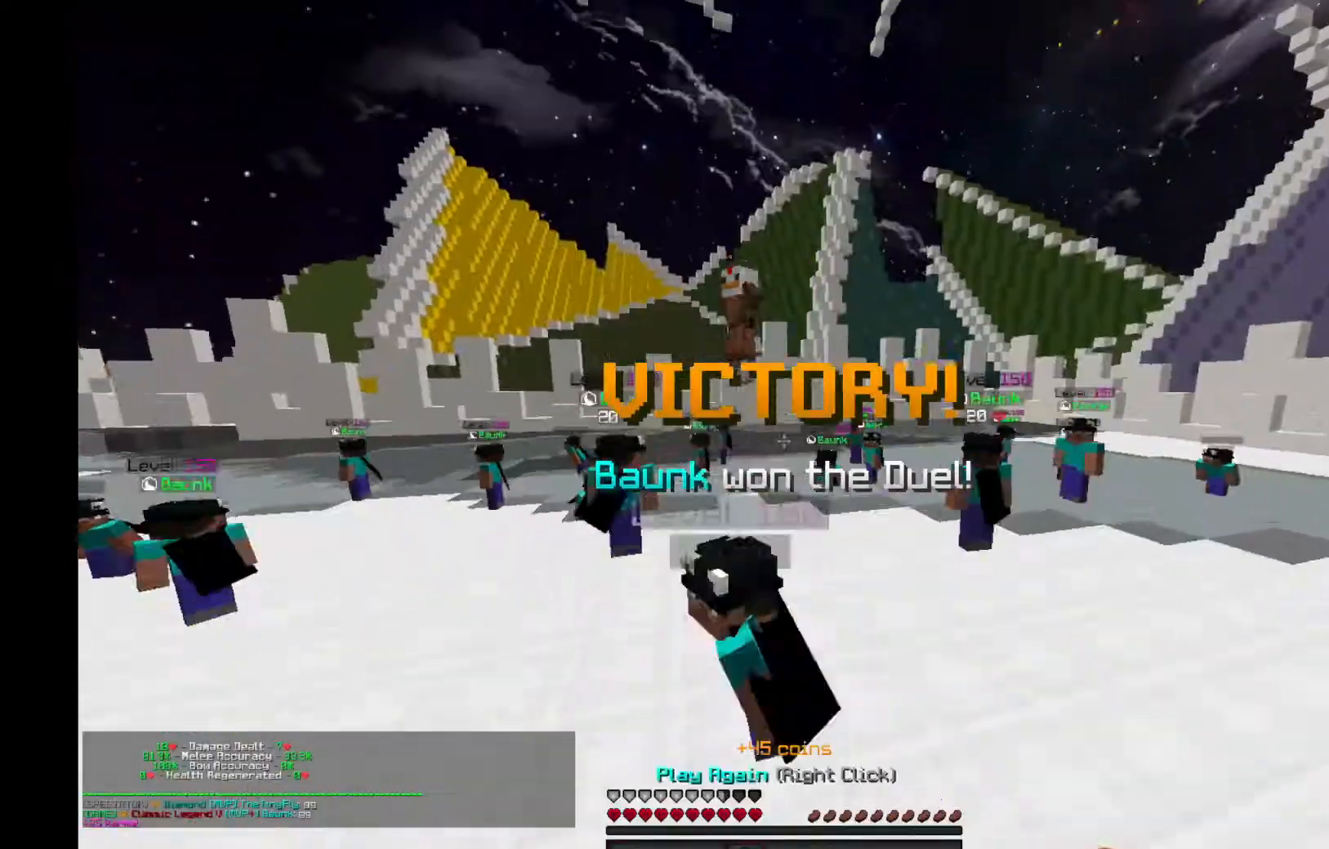
{"keys": ["space", "w"], "mouse": []}
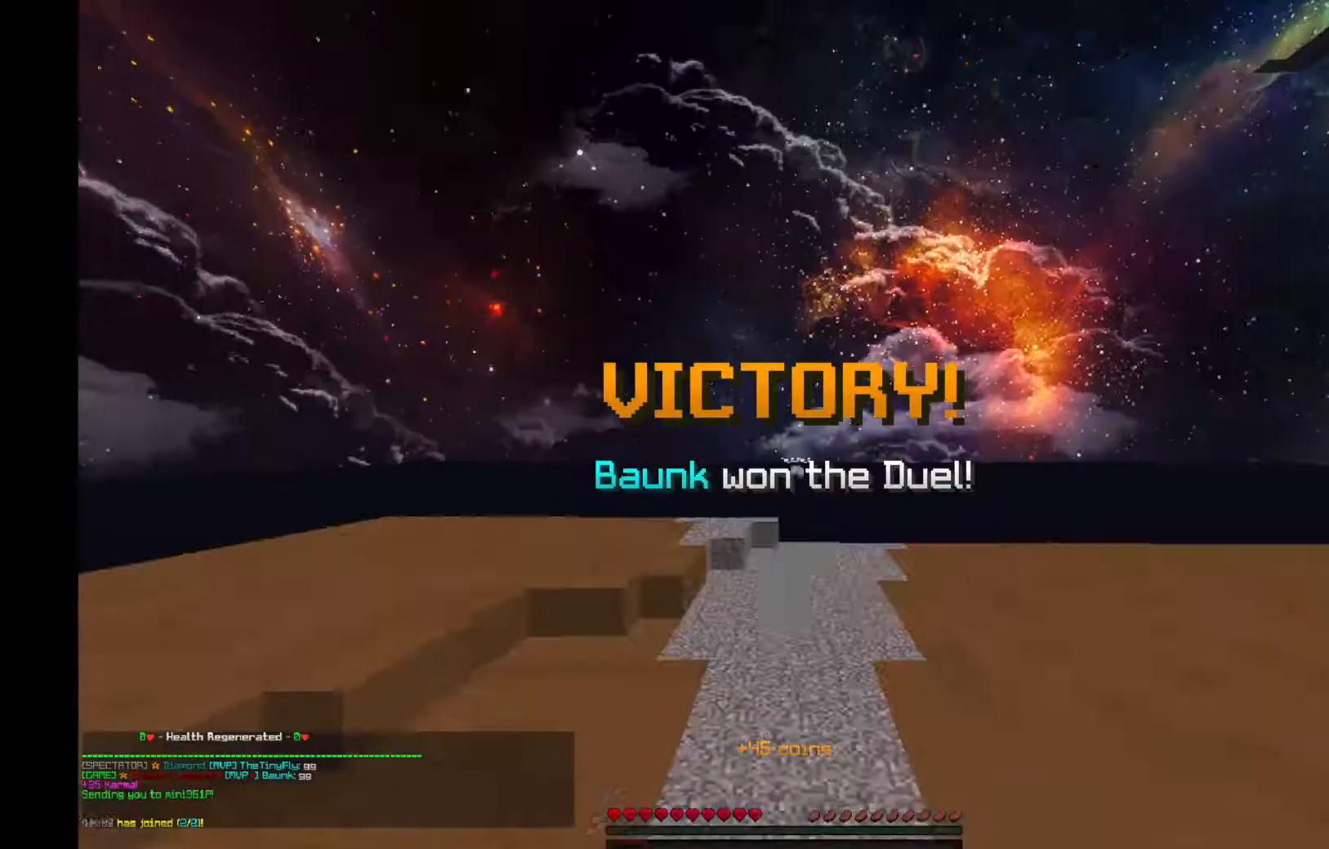
{"keys": ["space", "w"], "mouse": [], "events": [[34, "w", "up"], [67, "space", "up"], [201, "w", "down"], [401, "space", "down"]]}
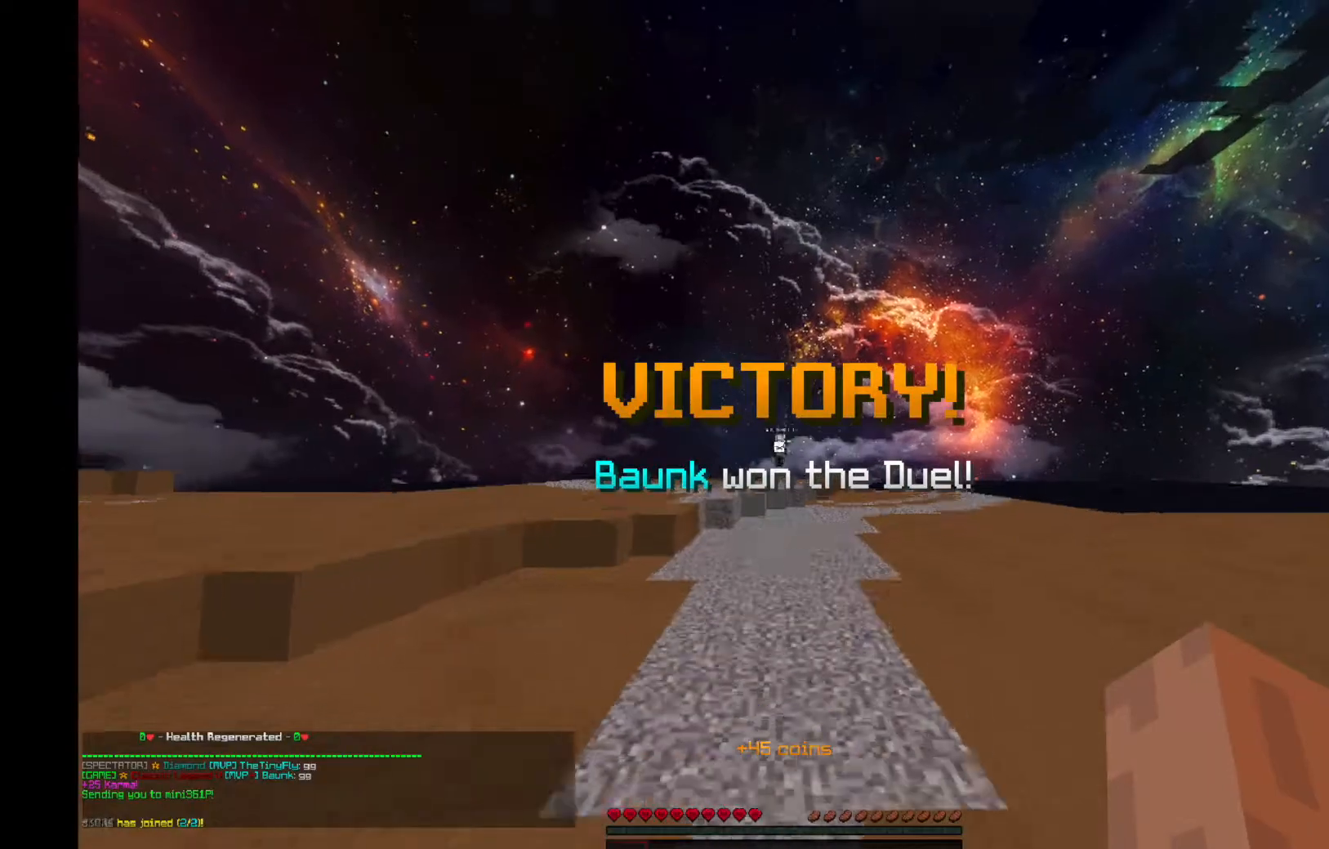
{"keys": ["space", "w"], "mouse": [], "events": [[233, "mouse_right", "down"], [334, "mouse_right", "up"], [400, "mouse_right", "down"], [500, "mouse_right", "up"]]}
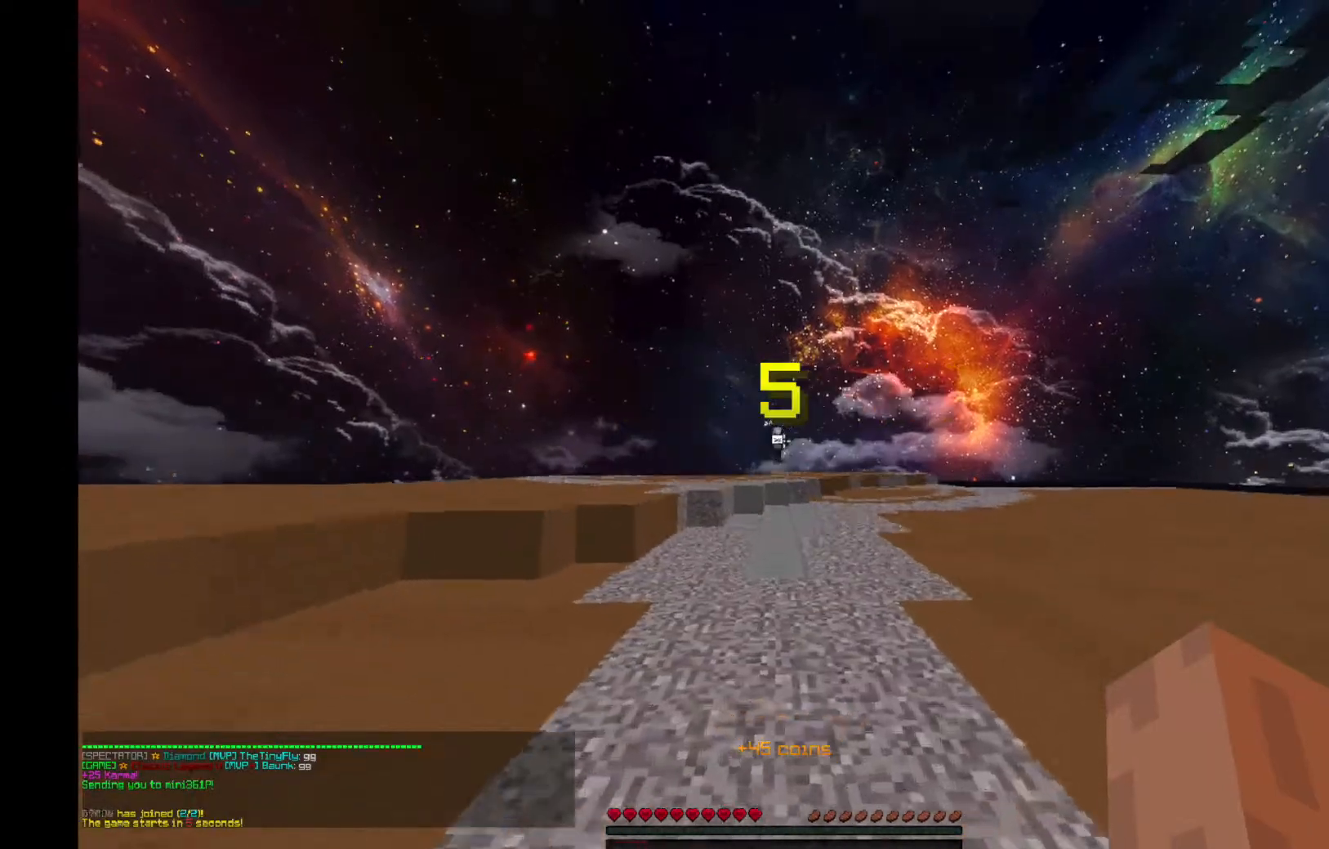
{"keys": ["space", "w"], "mouse": [], "events": [[100, "mouse_right", "down"], [167, "mouse_right", "up"], [267, "mouse_right", "down"], [367, "mouse_right", "up"]]}
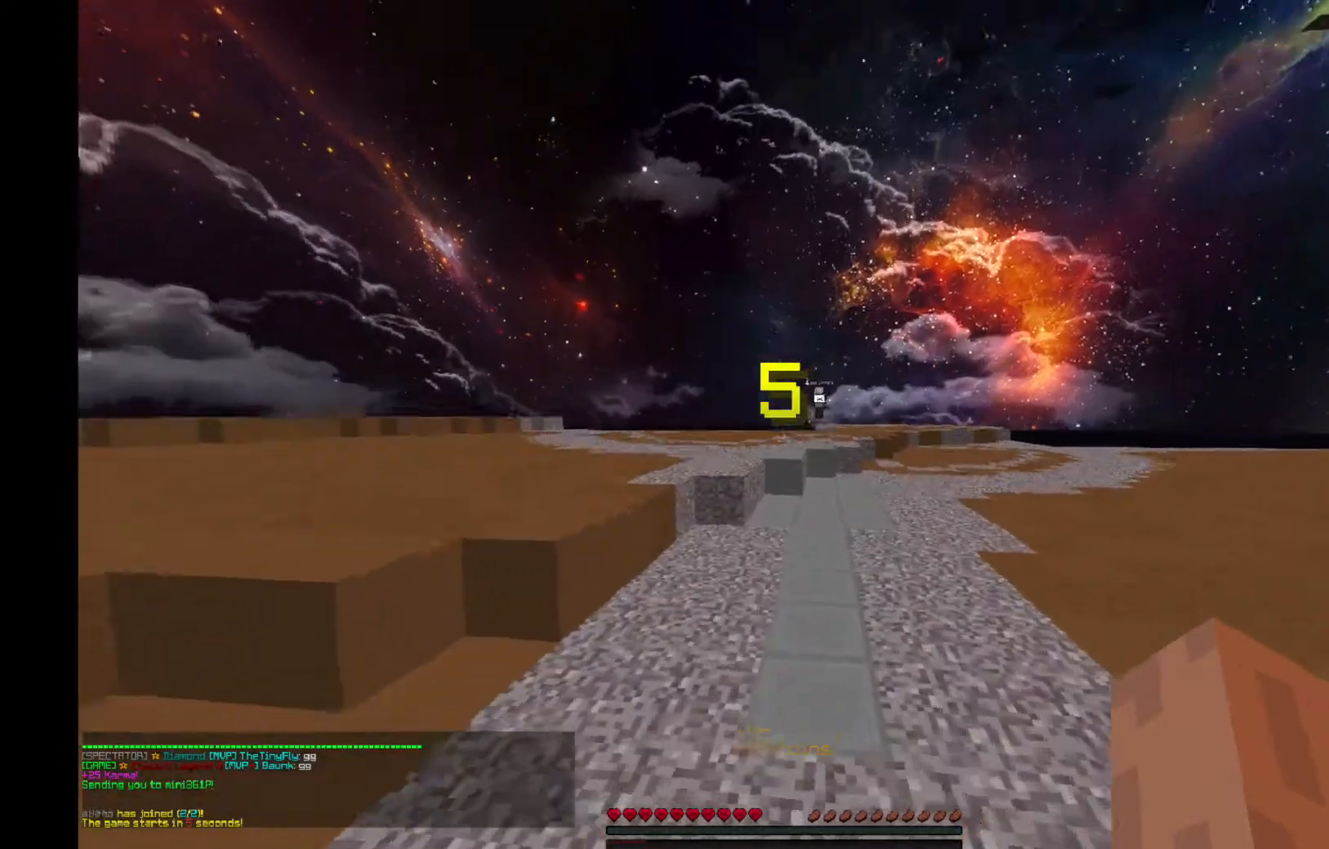
{"keys": ["d", "space", "w"], "mouse": [], "events": [[167, "mouse_right", "down"], [233, "mouse_right", "up"], [267, "d", "down"], [367, "mouse_right", "down"], [434, "mouse_right", "up"]]}
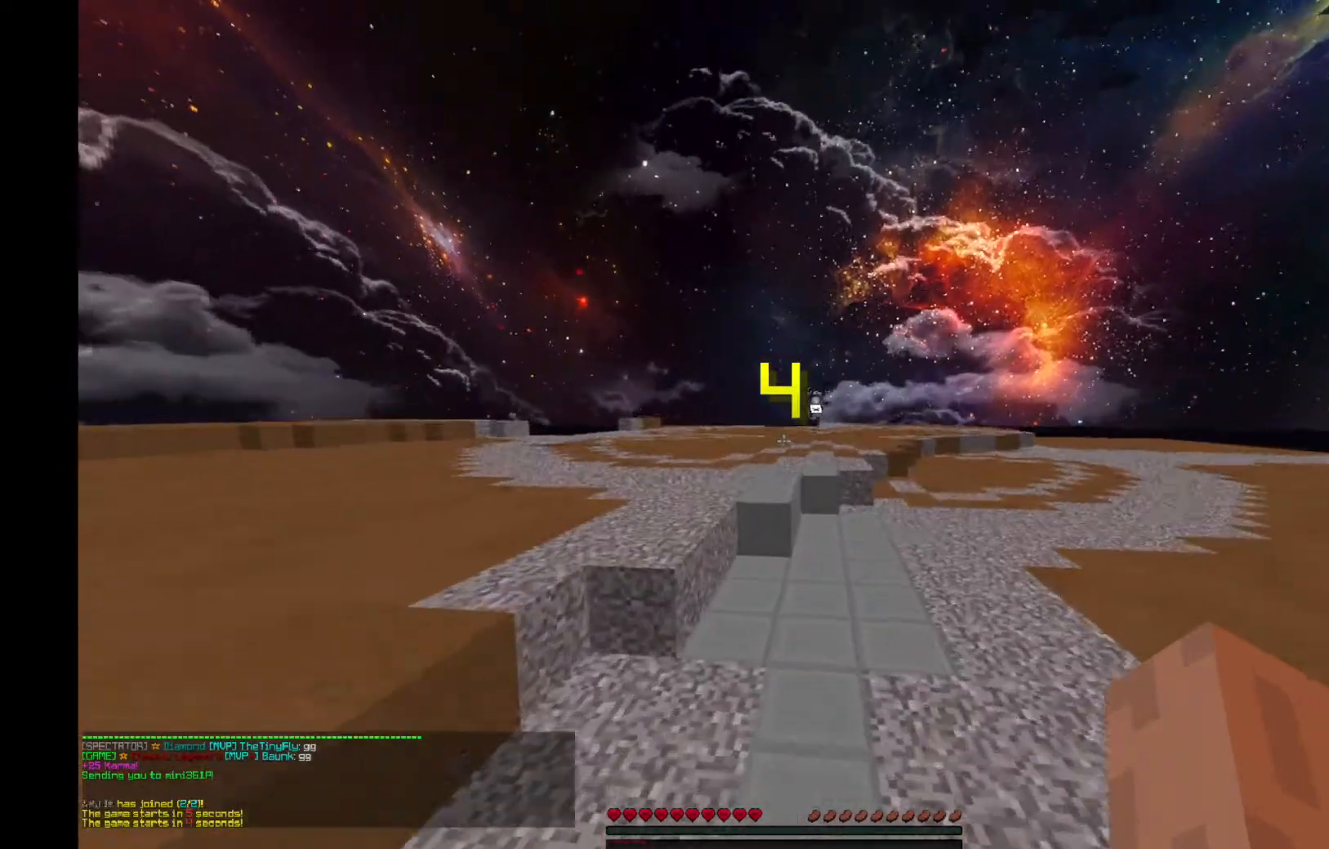
{"keys": ["w"], "mouse": ["right"], "events": [[34, "mouse_right", "down"], [100, "mouse_right", "up"], [134, "d", "up"], [234, "mouse_right", "down"], [301, "mouse_right", "up"], [367, "space", "up"], [401, "mouse_right", "down"]]}
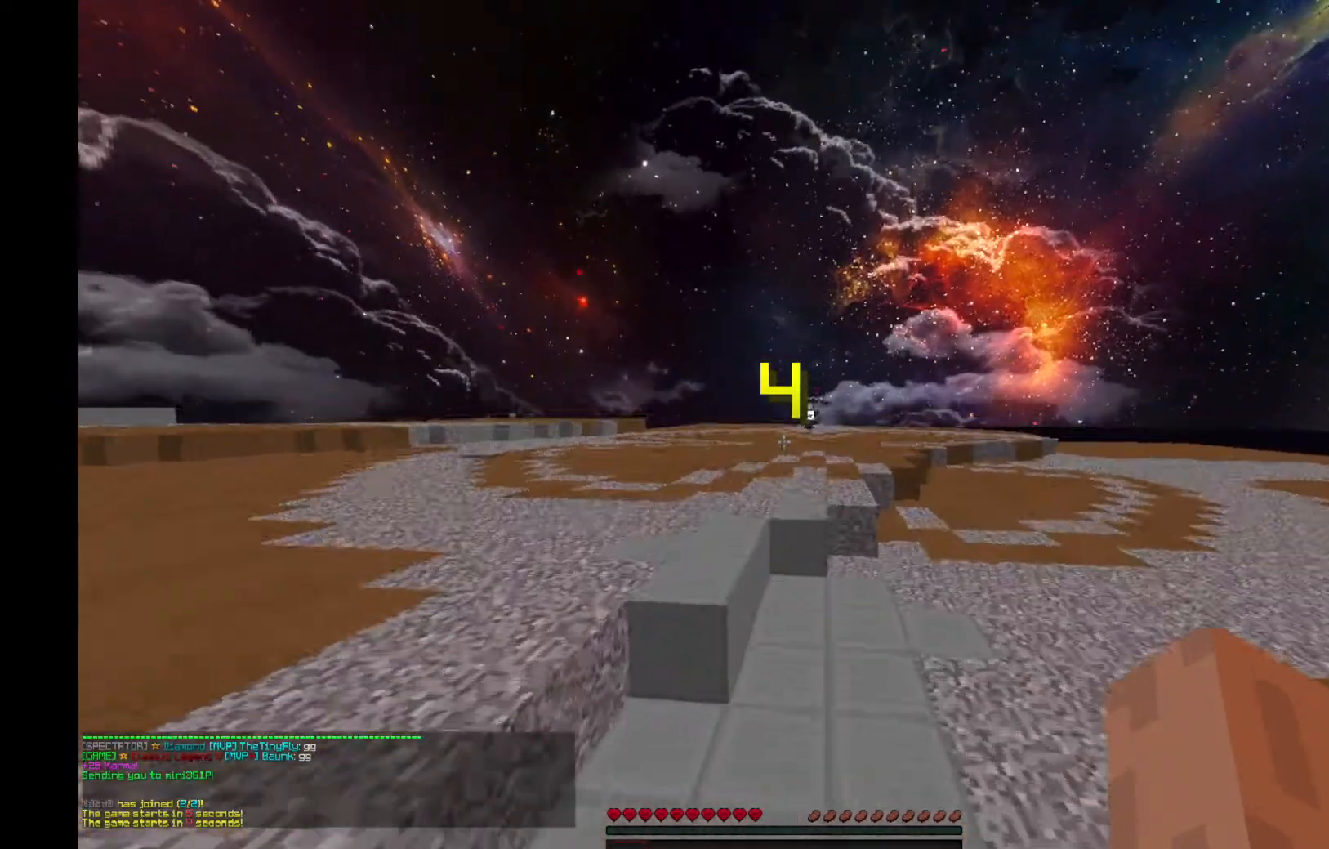
{"keys": ["a", "space", "w"], "mouse": [], "events": [[33, "mouse_right", "up"], [100, "mouse_right", "down"], [200, "mouse_right", "up"], [267, "space", "down"], [334, "mouse_right", "down"], [367, "a", "down"], [434, "mouse_right", "up"]]}
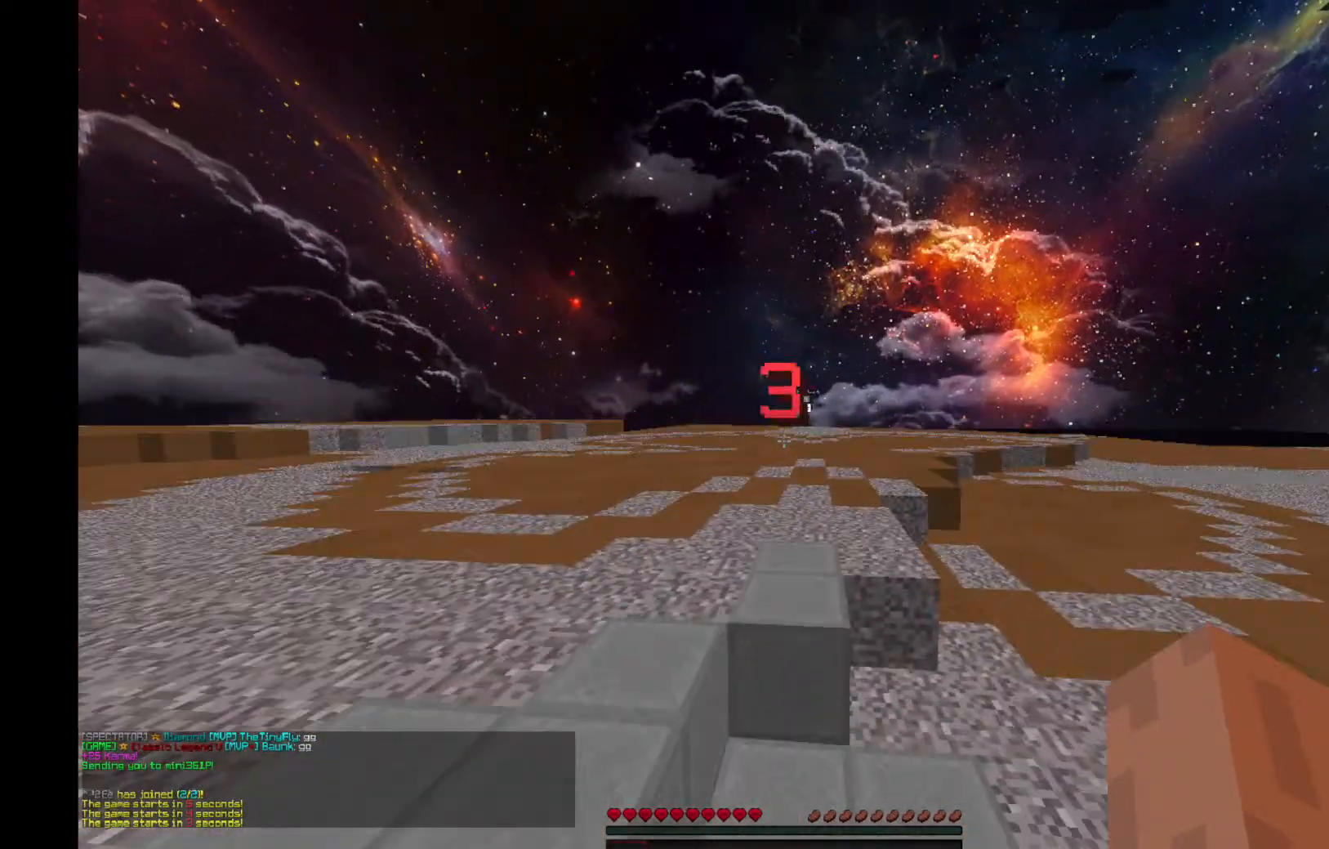
{"keys": ["d", "space", "w"], "mouse": ["right"], "events": [[34, "mouse_right", "down"], [100, "mouse_right", "up"], [234, "a", "up"], [267, "mouse_right", "down"], [301, "mouse_right", "up"], [367, "d", "down"], [468, "mouse_right", "down"]]}
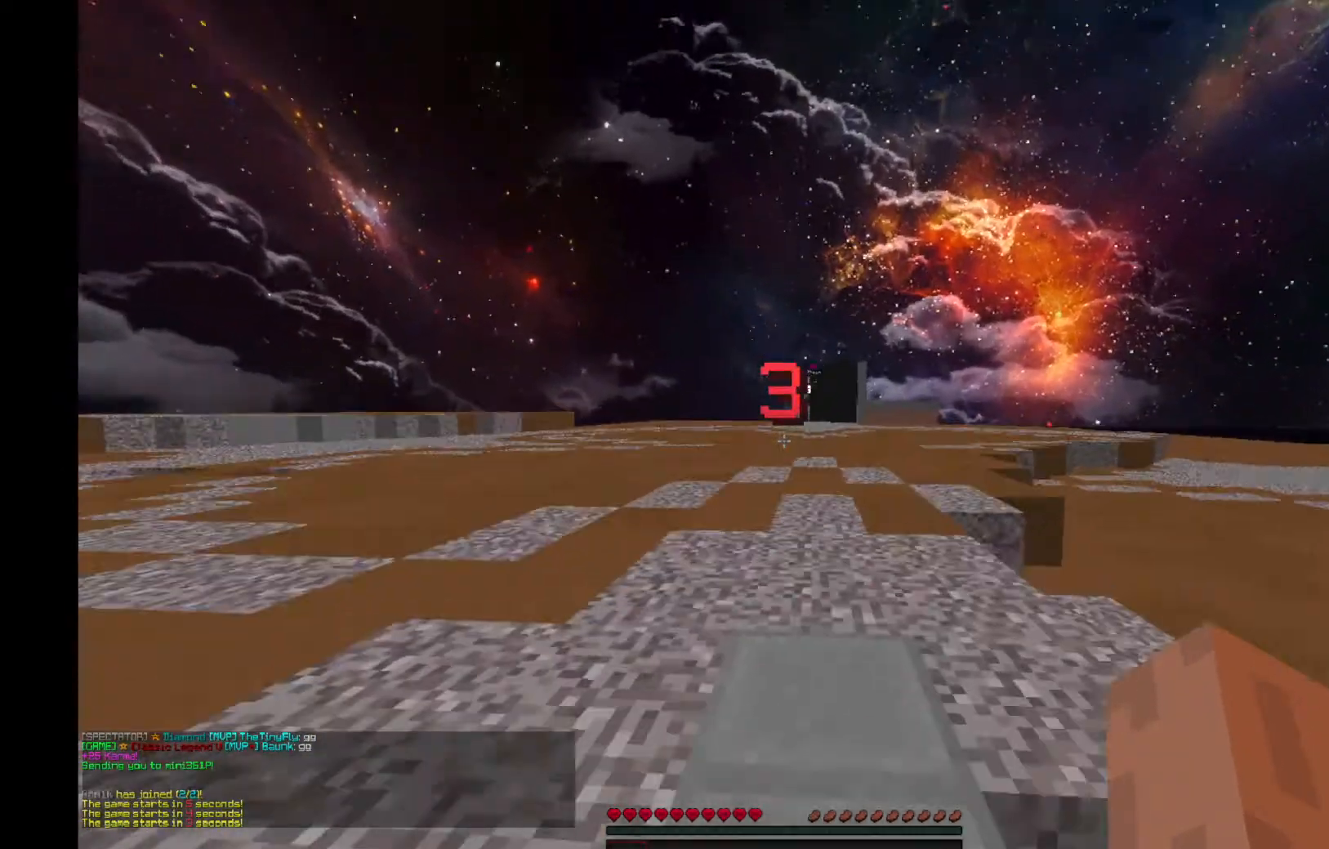
{"keys": ["space", "w"], "mouse": [], "events": [[33, "mouse_right", "up"], [167, "mouse_right", "down"], [233, "d", "up"], [267, "mouse_right", "up"], [400, "mouse_right", "down"], [467, "mouse_right", "up"]]}
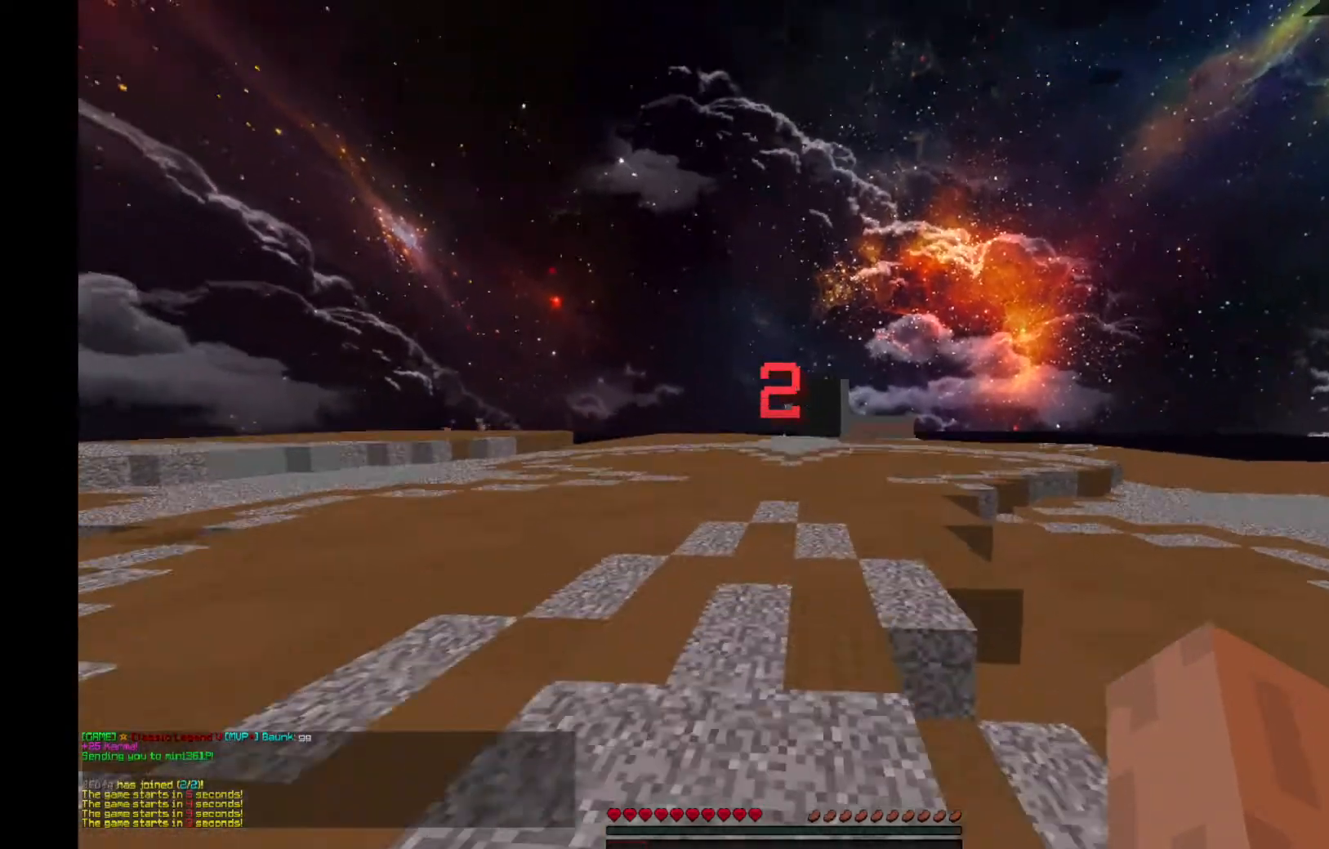
{"keys": ["space", "w"], "mouse": ["right"], "events": [[67, "mouse_right", "down"], [167, "mouse_right", "up"], [267, "mouse_right", "down"], [367, "mouse_right", "up"], [468, "mouse_right", "down"]]}
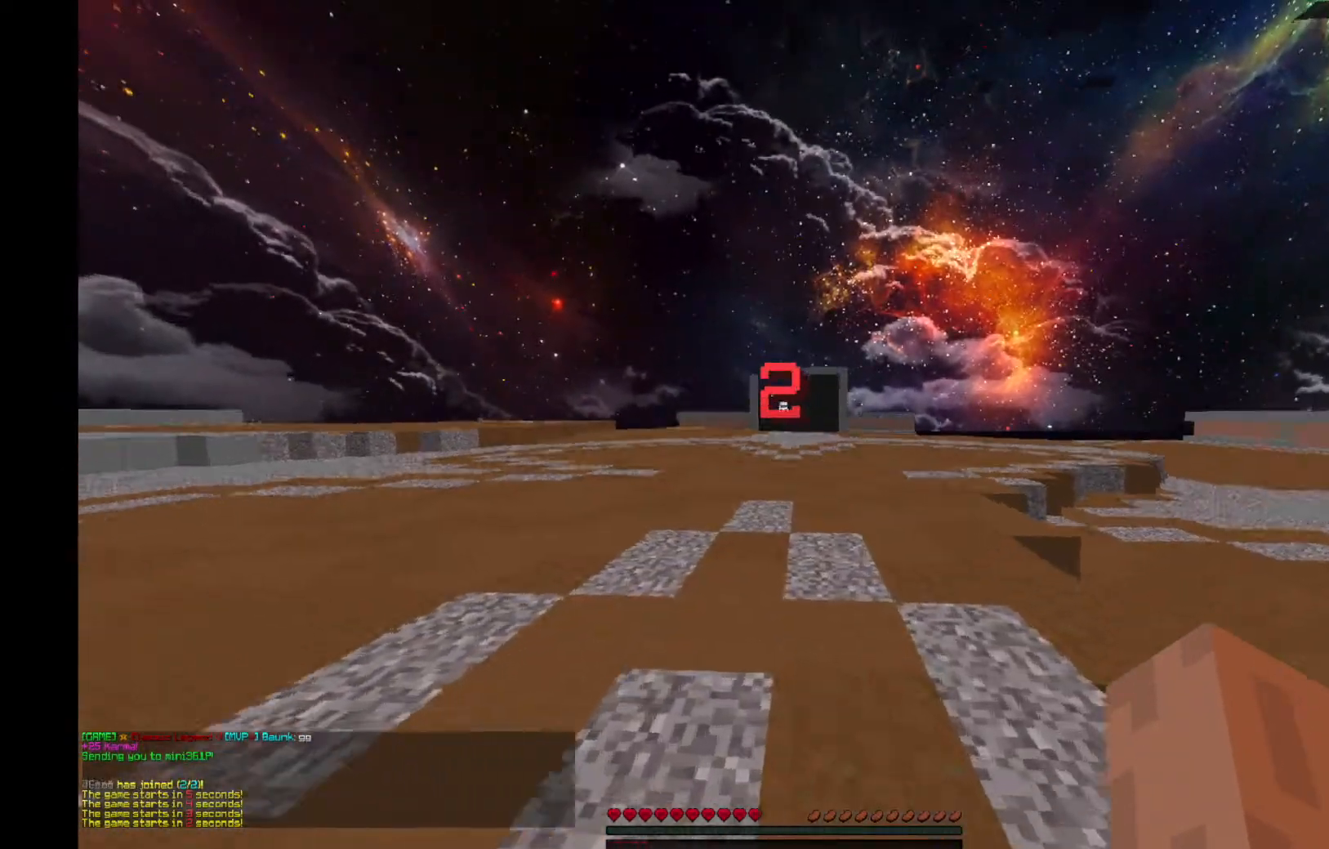
{"keys": ["space", "w"], "mouse": [], "events": [[33, "mouse_right", "up"], [167, "mouse_right", "down"], [267, "mouse_right", "up"], [367, "mouse_right", "down"], [467, "mouse_right", "up"]]}
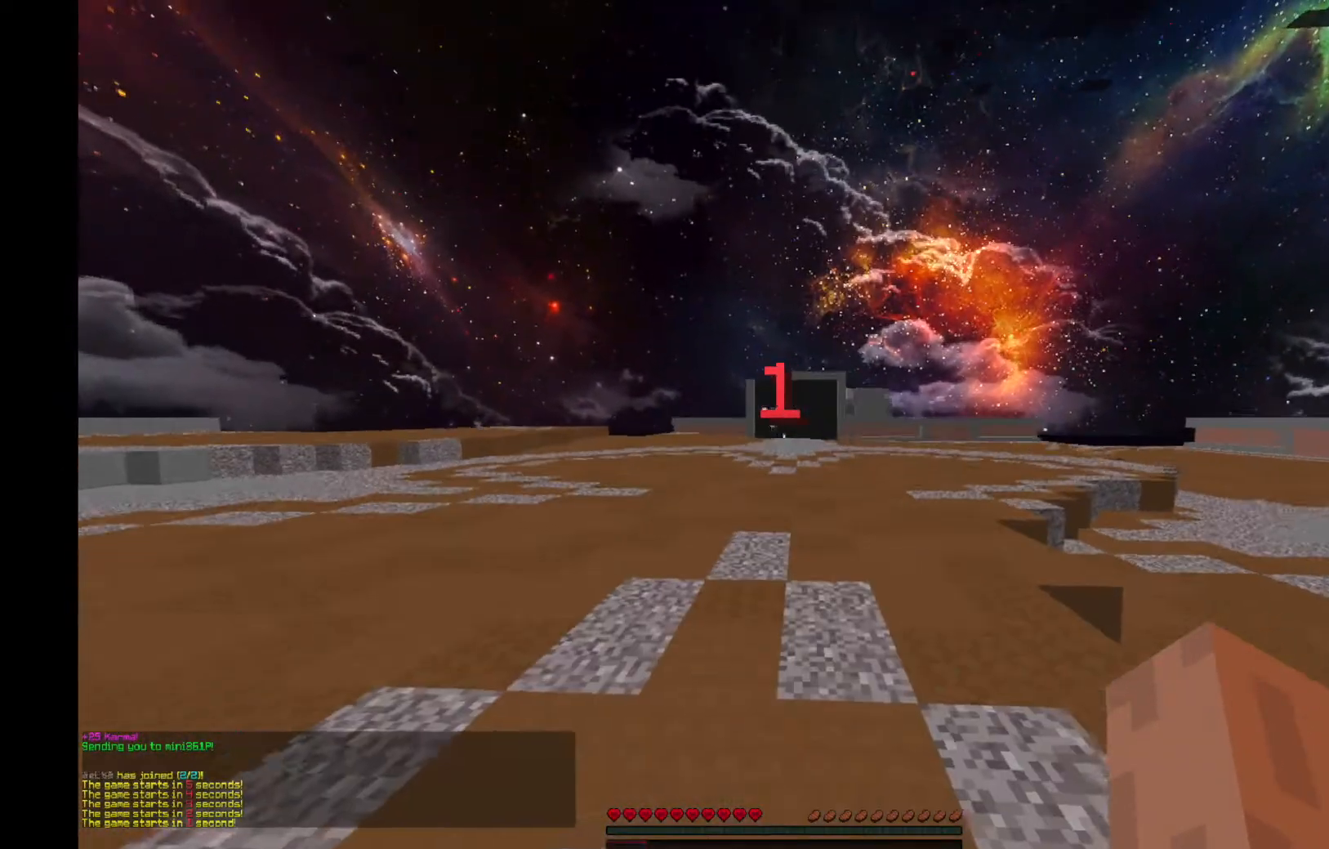
{"keys": ["space", "w"], "mouse": ["right"], "events": [[67, "mouse_right", "down"], [134, "mouse_right", "up"], [267, "mouse_right", "down"], [334, "mouse_right", "up"], [434, "mouse_right", "down"]]}
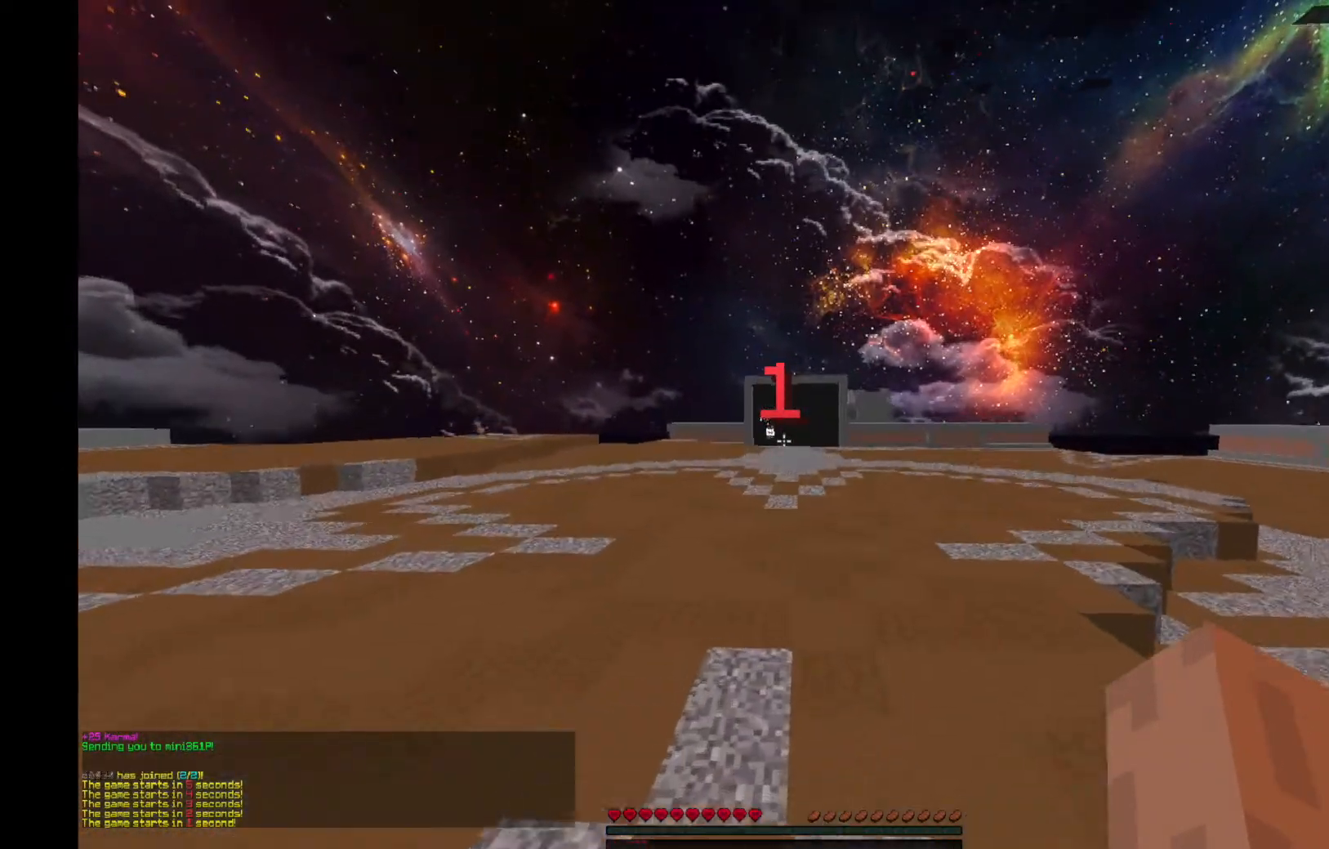
{"keys": ["space", "w"], "mouse": [], "events": [[33, "mouse_right", "up"], [133, "mouse_right", "down"], [233, "mouse_right", "up"], [334, "mouse_right", "down"], [434, "mouse_right", "up"]]}
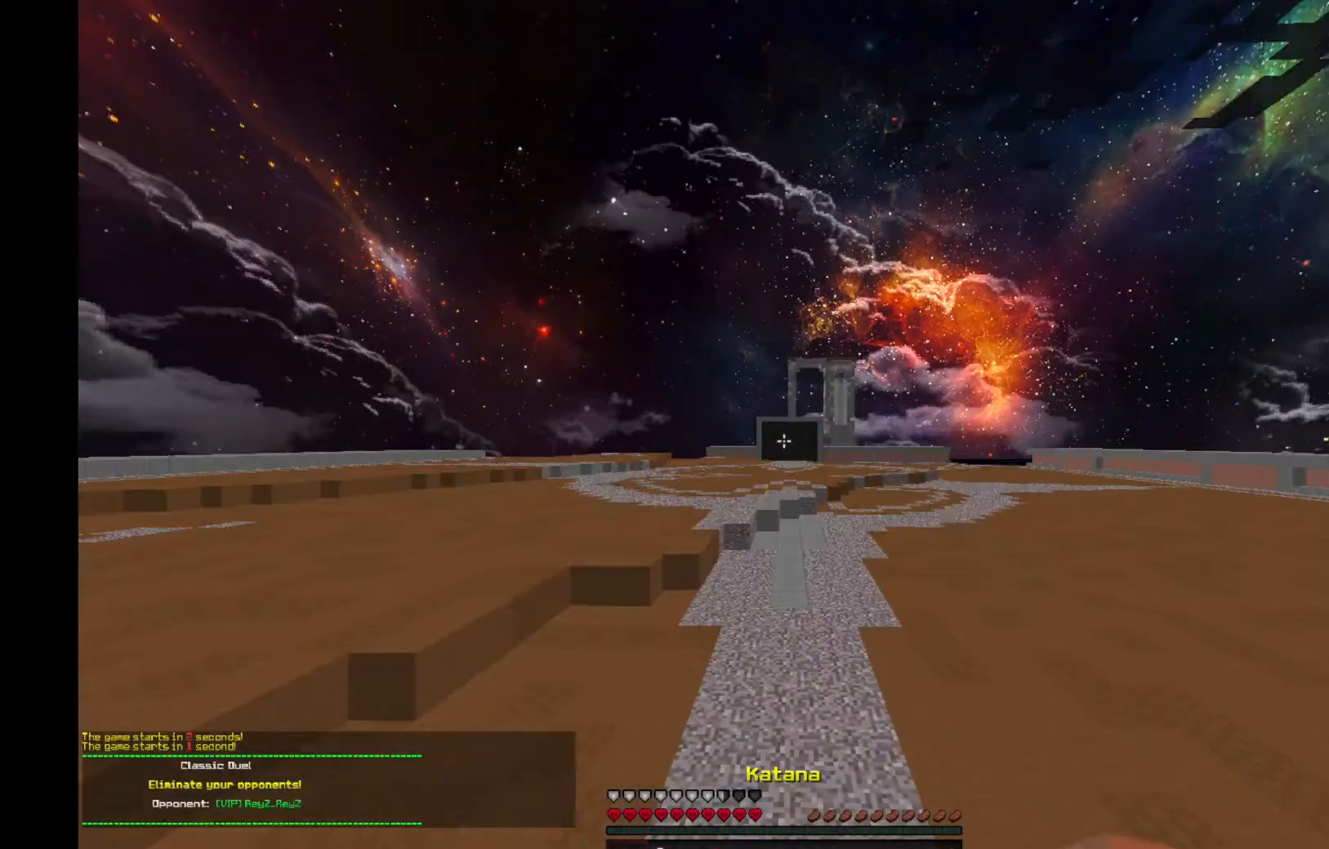
{"keys": ["space", "w"], "mouse": [], "events": [[67, "mouse_right", "down"], [134, "mouse_right", "up"], [234, "mouse_right", "down"], [334, "mouse_right", "up"]]}
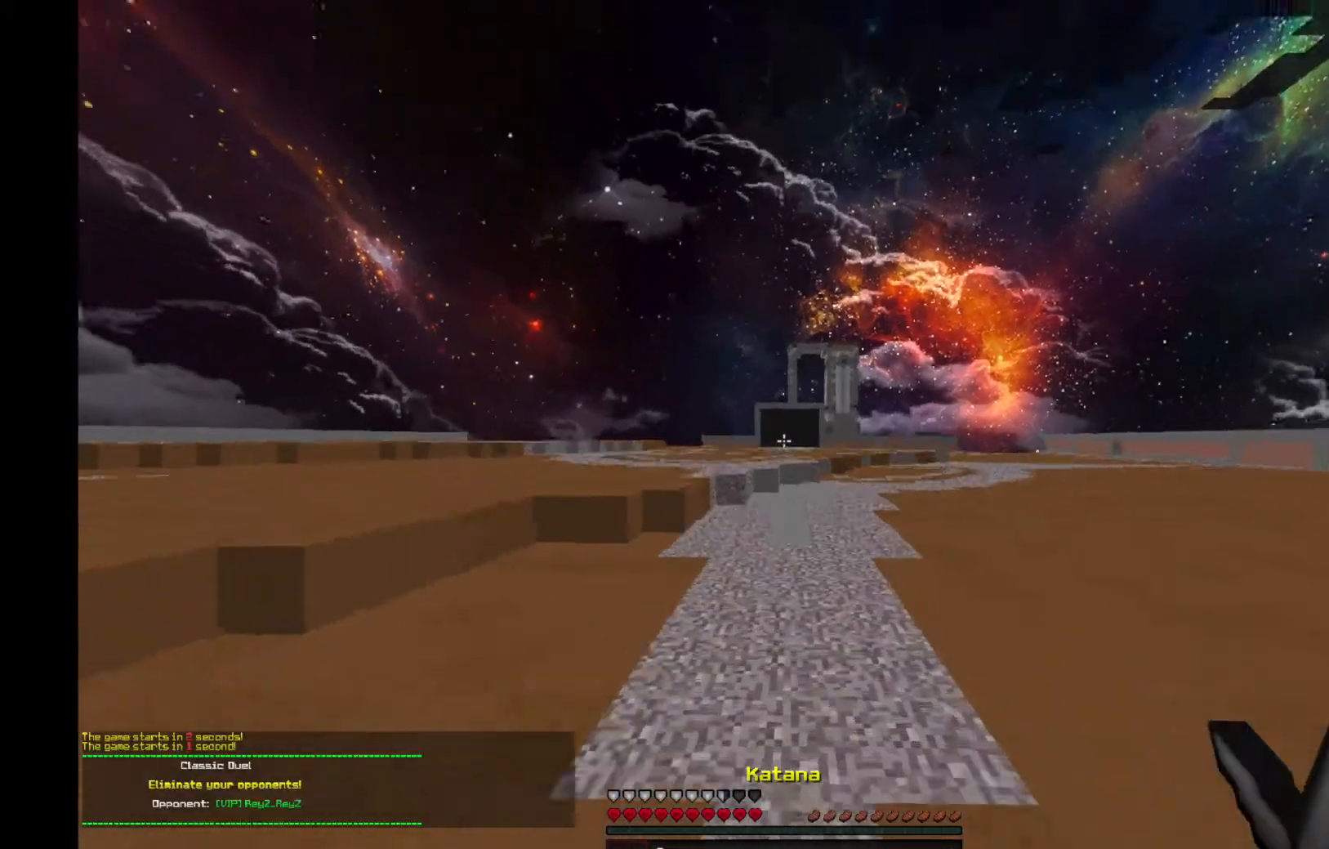
{"keys": ["space", "w"], "mouse": ["left"], "events": [[300, "mouse_left", "down"], [334, "mouse_left", "up"], [500, "mouse_left", "down"]]}
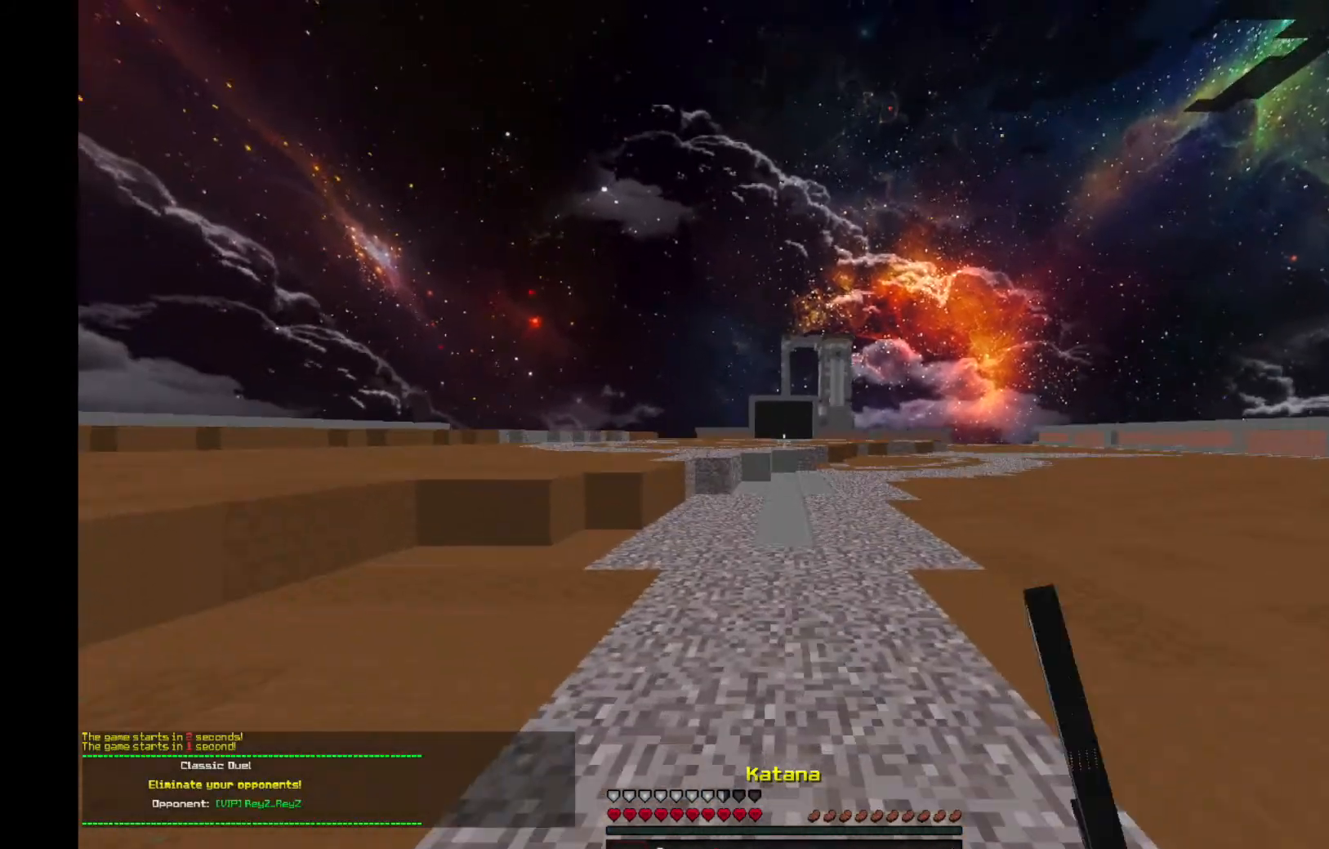
{"keys": ["space", "w"], "mouse": [], "events": [[34, "mouse_left", "up"], [167, "mouse_left", "down"], [234, "mouse_left", "up"], [367, "mouse_left", "down"], [434, "mouse_left", "up"]]}
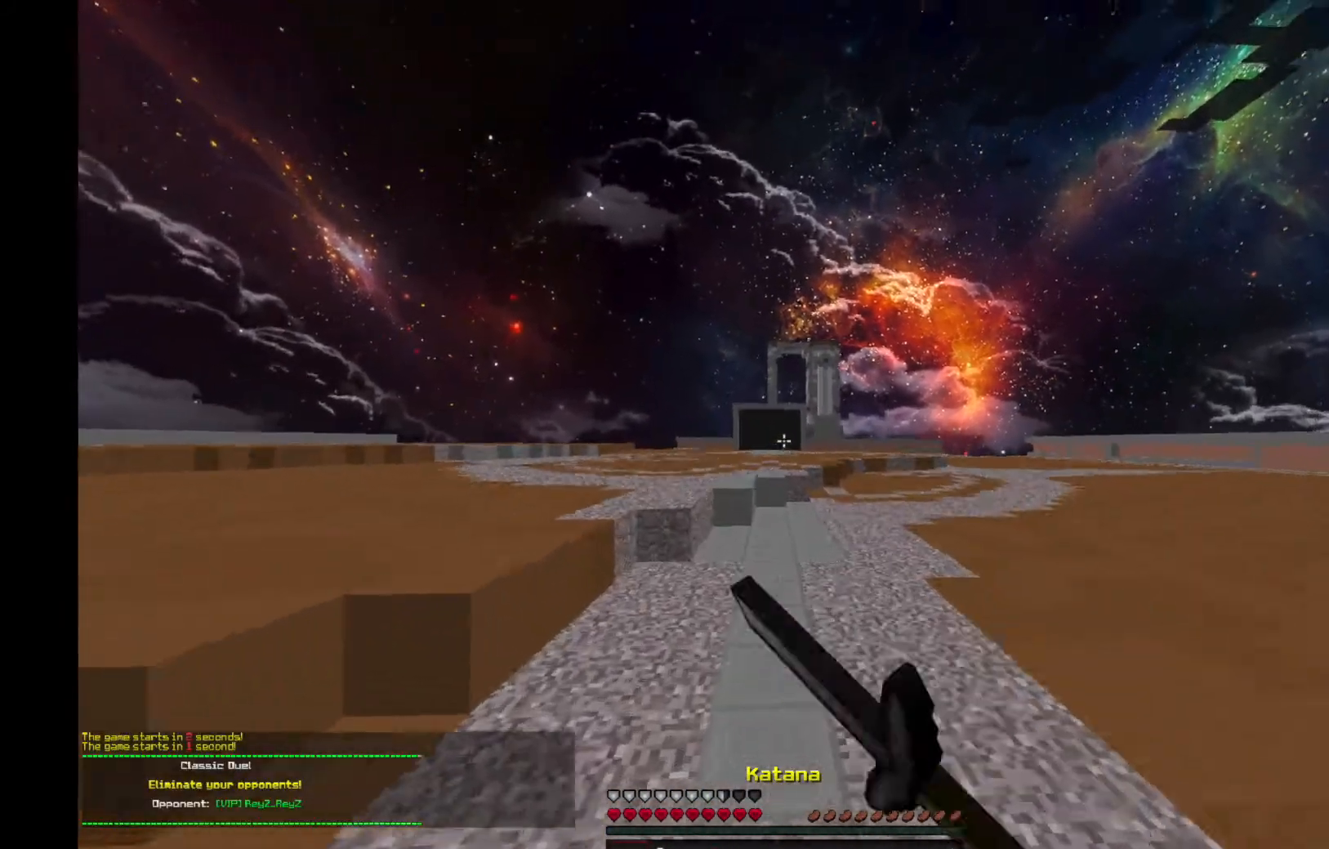
{"keys": ["space", "w"], "mouse": [], "events": [[67, "mouse_left", "down"], [100, "mouse_left", "up"], [233, "mouse_left", "down"], [300, "mouse_left", "up"], [434, "mouse_left", "down"], [500, "mouse_left", "up"]]}
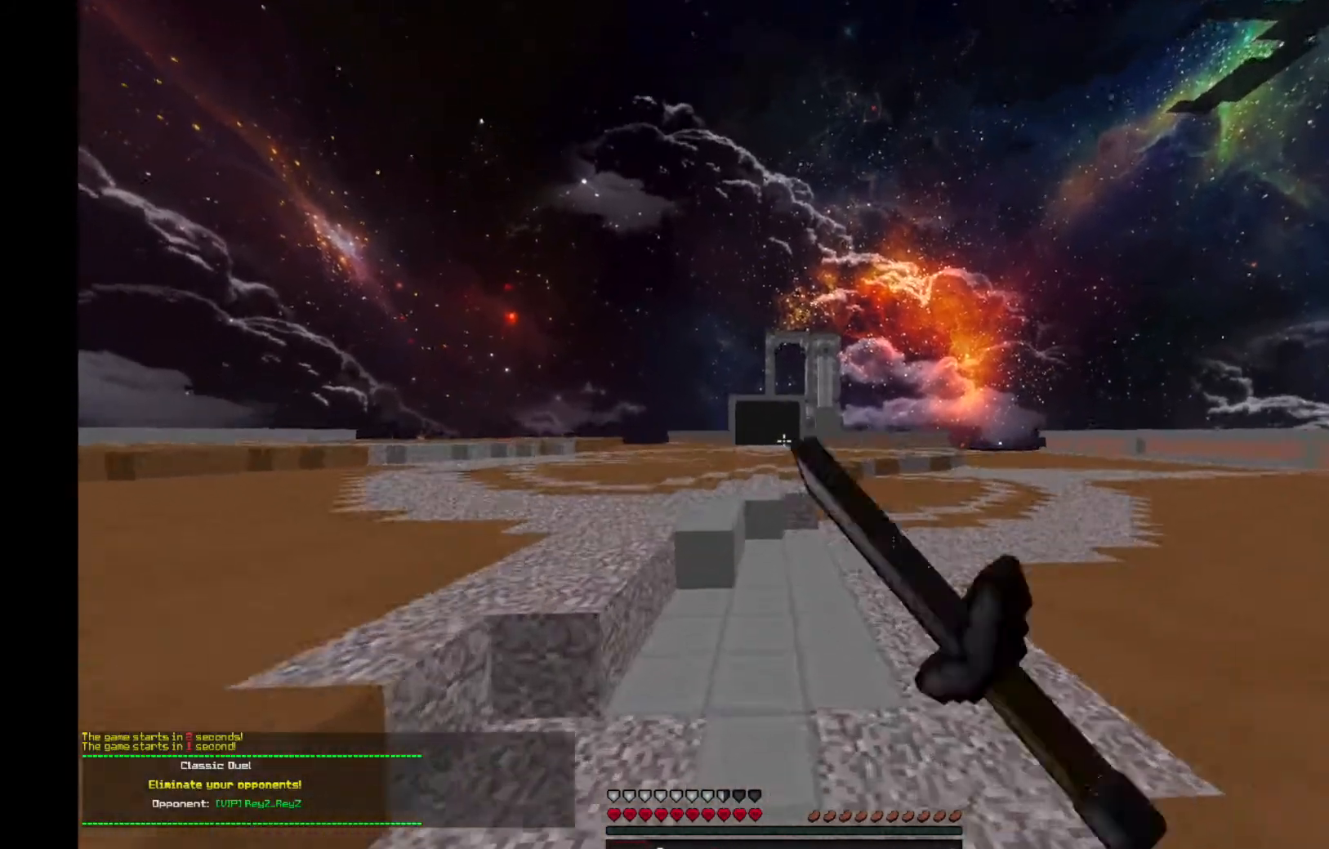
{"keys": ["a", "space", "w"], "mouse": [], "events": [[167, "mouse_left", "down"], [234, "mouse_left", "up"], [367, "mouse_left", "down"], [401, "mouse_left", "up"], [501, "a", "down"]]}
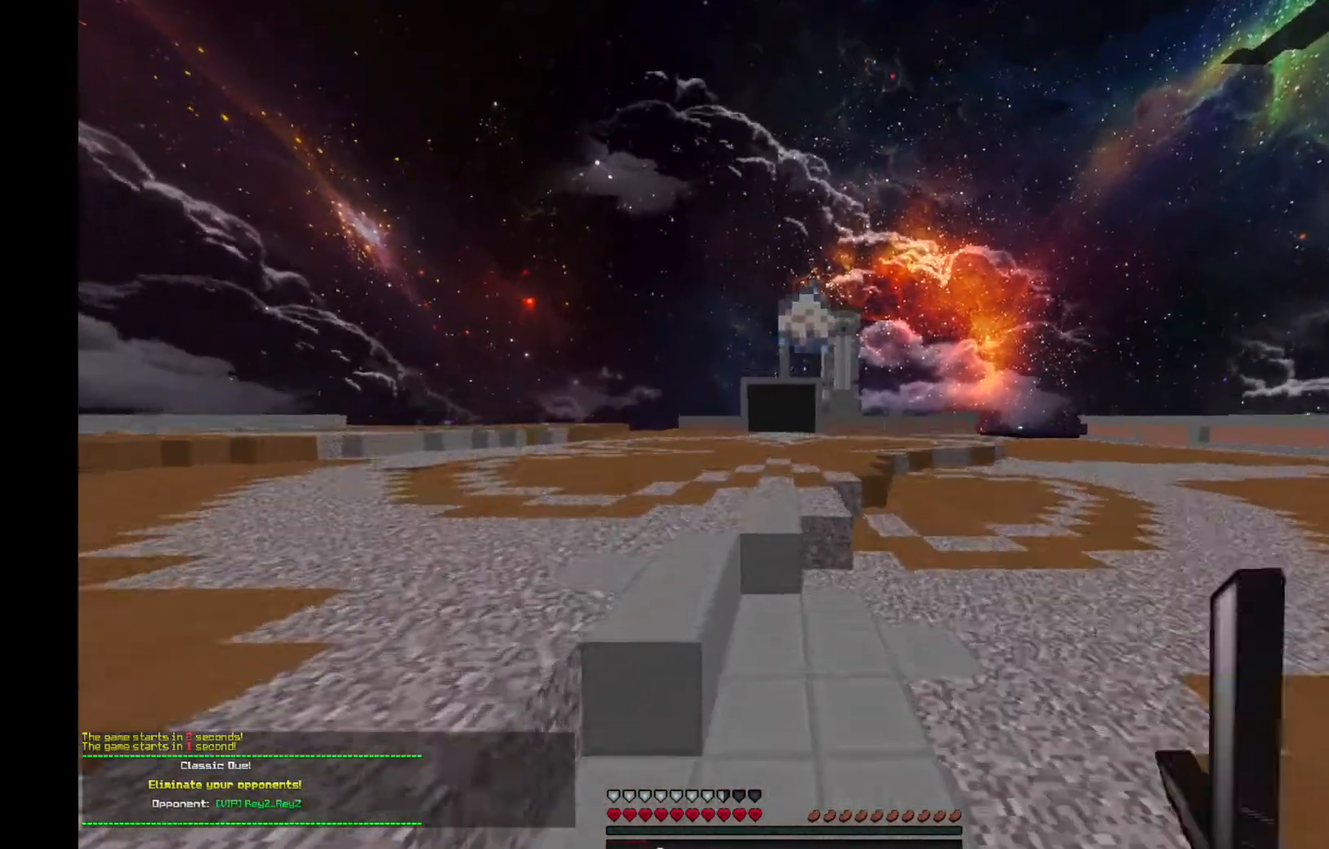
{"keys": ["space", "w"], "mouse": [], "events": [[33, "mouse_left", "down"], [100, "mouse_left", "up"], [200, "a", "up"], [233, "mouse_left", "down"], [300, "mouse_left", "up"], [434, "mouse_left", "down"], [500, "mouse_left", "up"]]}
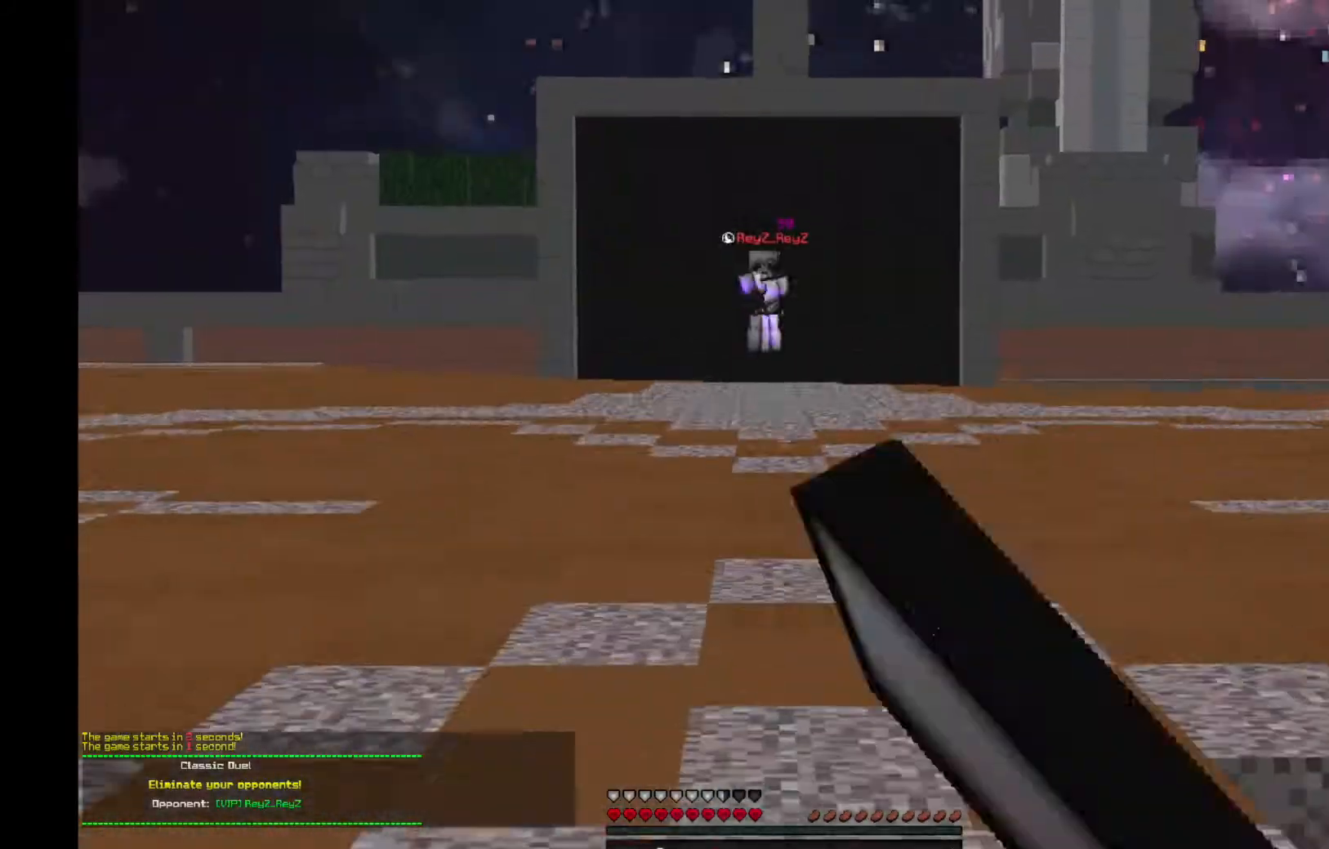
{"keys": ["space", "w"], "mouse": [], "events": [[100, "mouse_left", "down"], [167, "mouse_left", "up"], [301, "mouse_left", "down"], [367, "mouse_left", "up"]]}
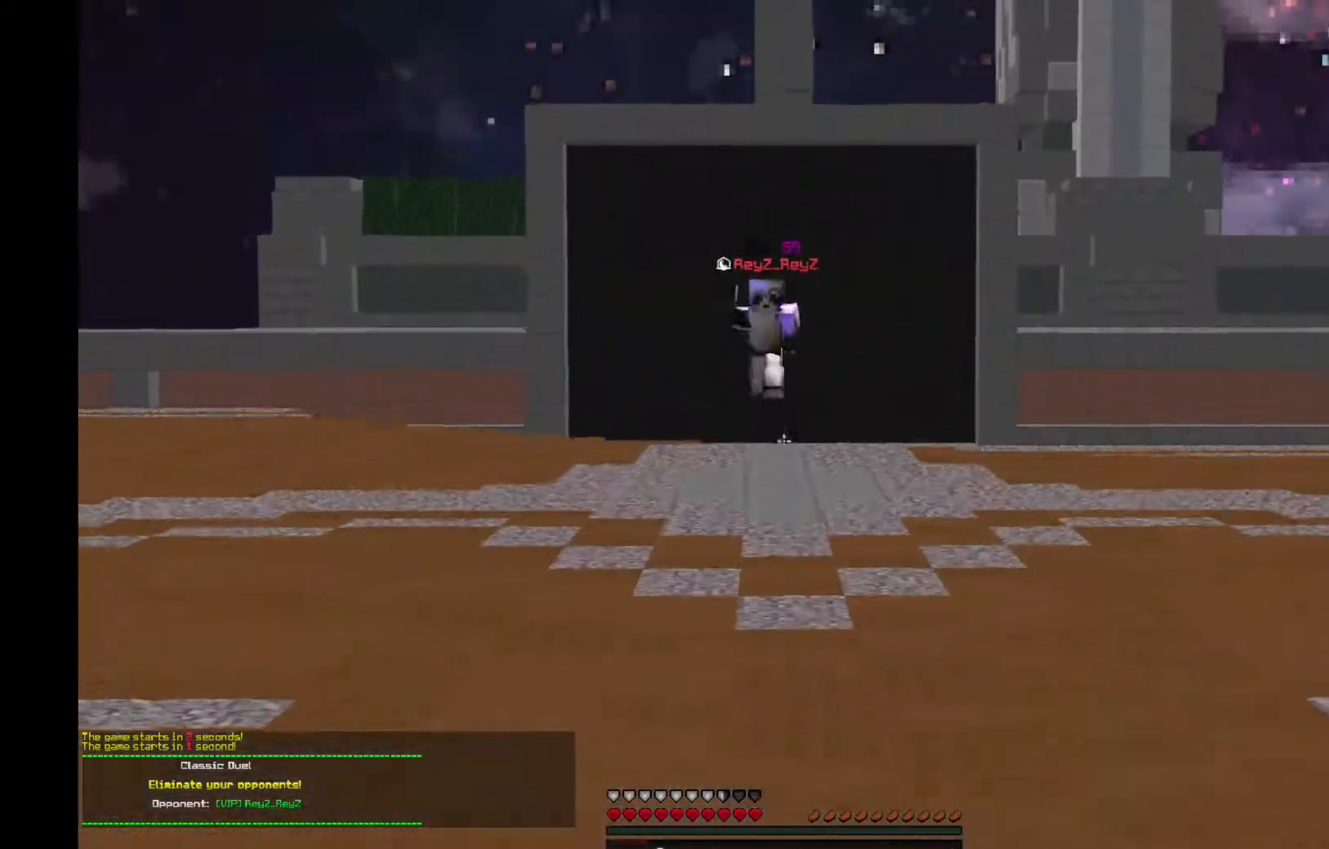
{"keys": ["a", "space", "w"], "mouse": [], "events": [[300, "a", "down"]]}